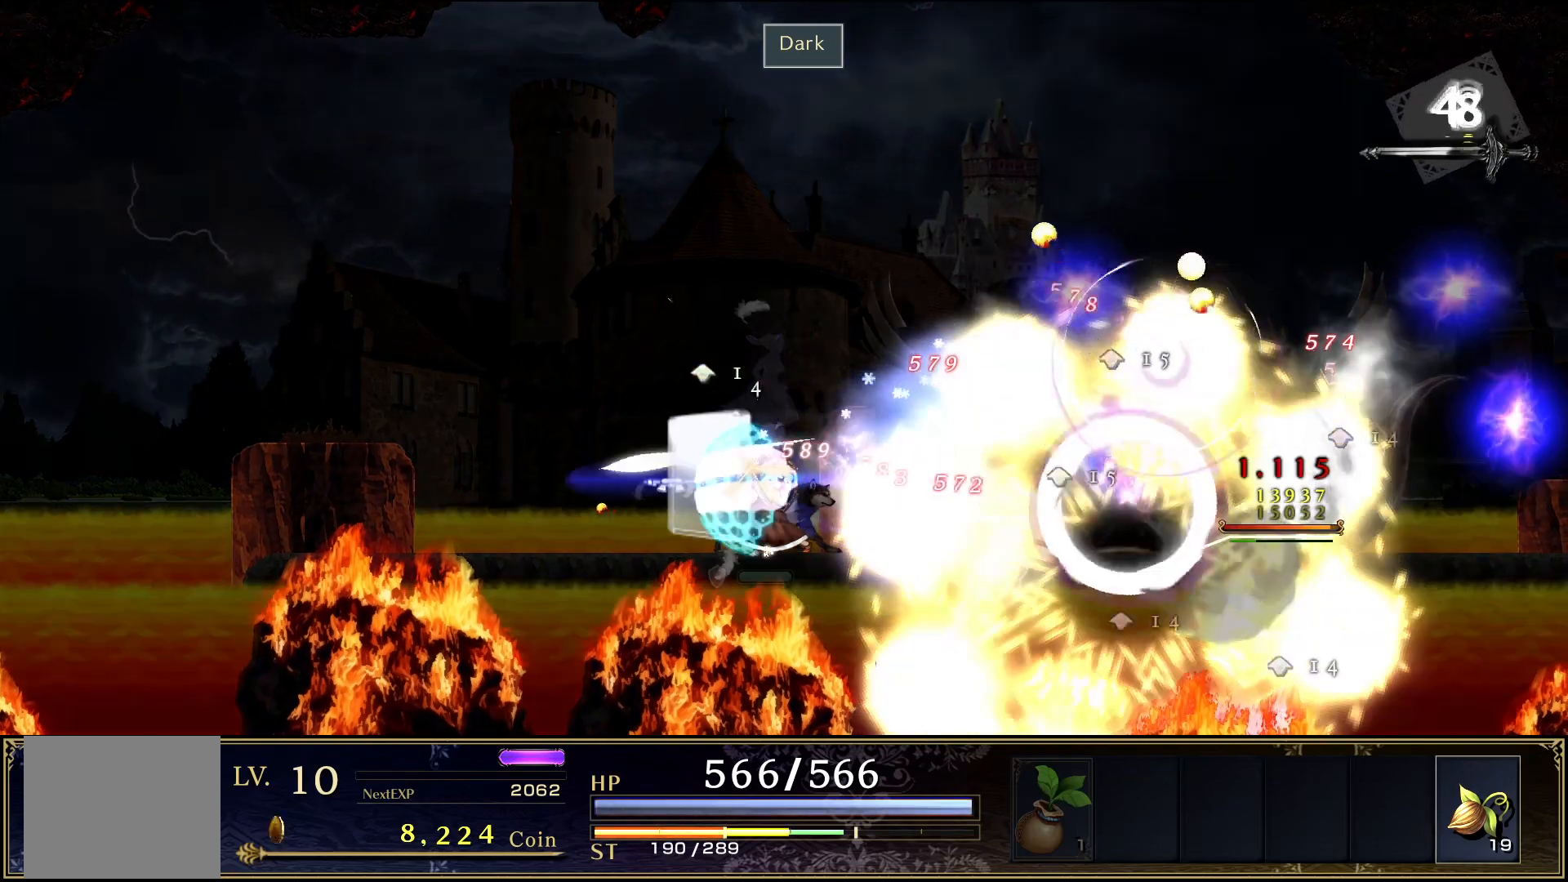
Gameplay with a controller (PlayStation layout); each line is a JSON object with the inputs held at the frame after it. "events" lists button and stick changes between this image and that frame as [ms after this image, input, new state], when the widget could be followed in between. Not read: left_stick right_stick.
{"buttons": [], "events": [[450, "DPAD_UP", "up"], [450, "SQUARE", "up"]]}
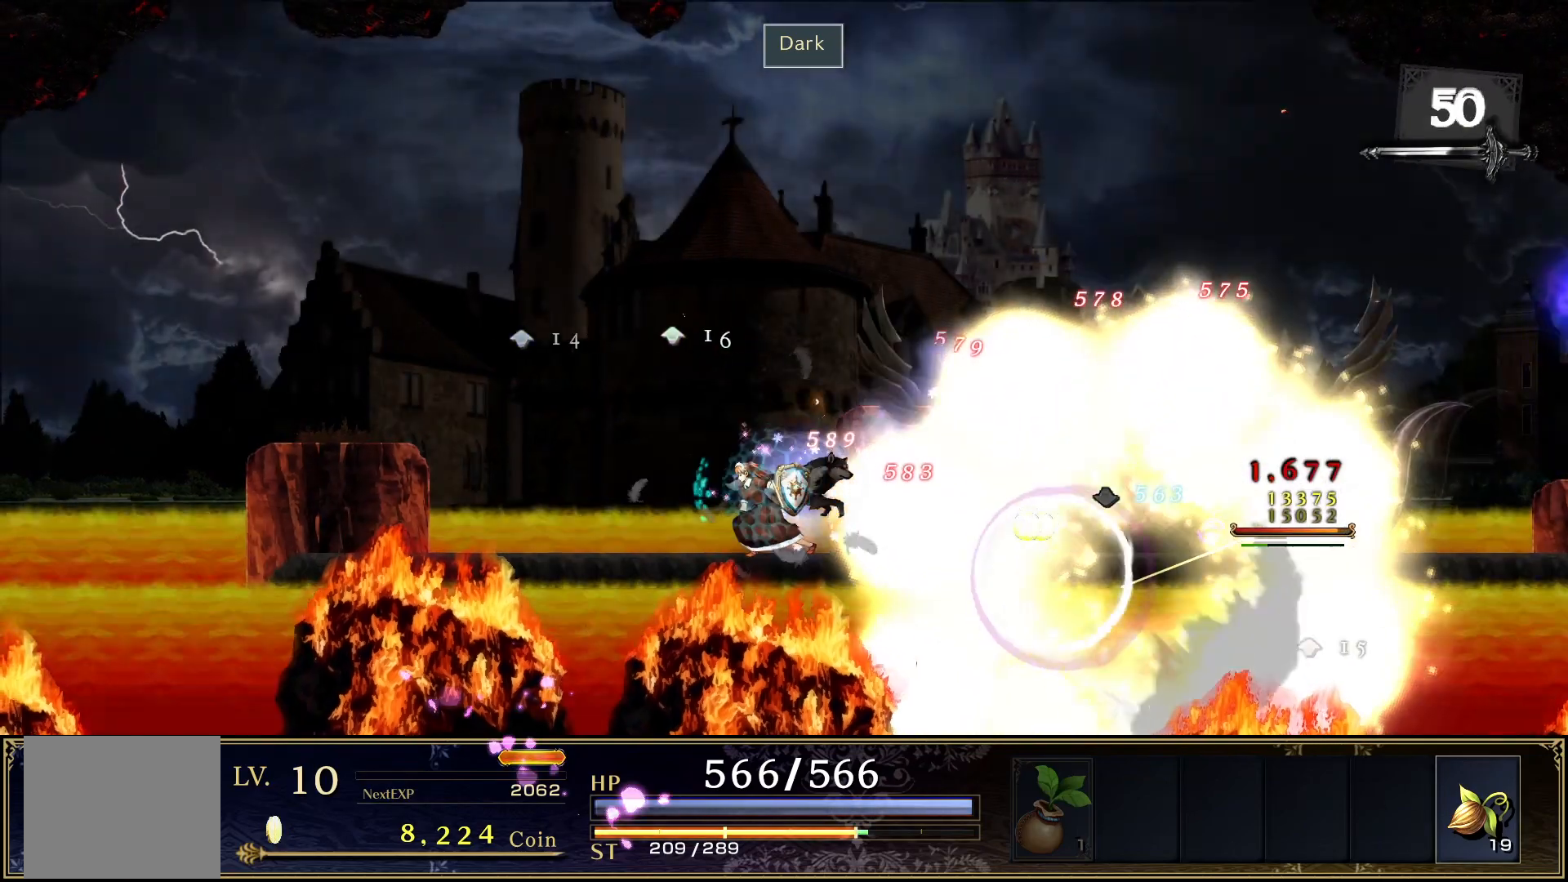
{"buttons": ["SQUARE", "DPAD_UP"], "events": [[17, "CROSS", "down"], [17, "DPAD_LEFT", "down"], [83, "SQUARE", "down"], [167, "CROSS", "up"], [467, "DPAD_UP", "down"], [483, "DPAD_LEFT", "up"]]}
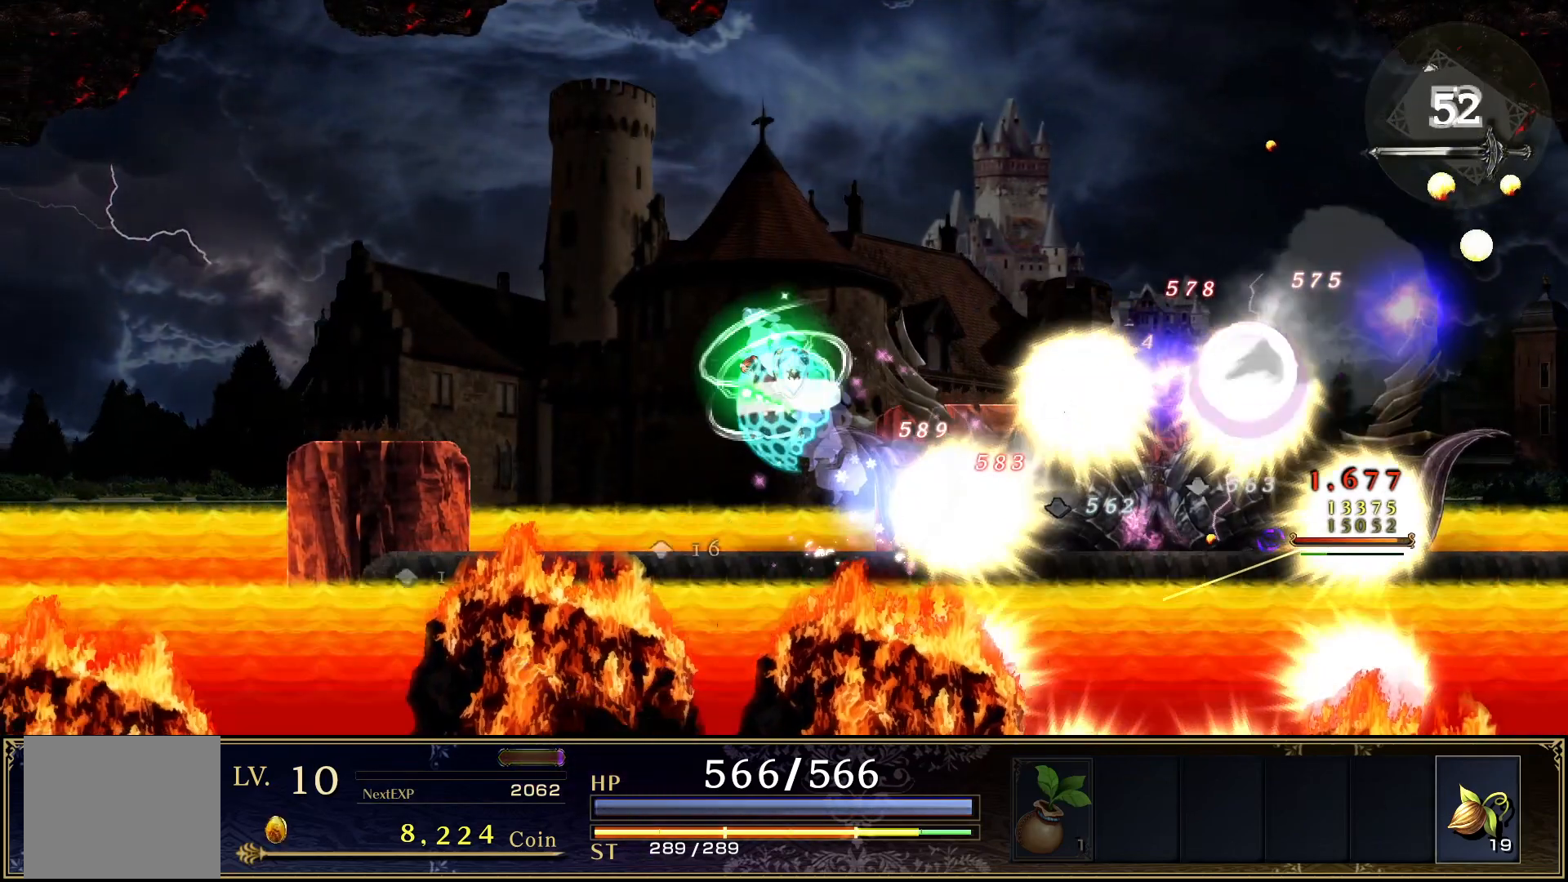
{"buttons": ["TRIANGLE", "DPAD_LEFT"], "events": [[67, "DPAD_LEFT", "down"], [83, "SQUARE", "up"], [100, "DPAD_UP", "up"], [150, "DPAD_LEFT", "up"], [183, "TRIANGLE", "down"], [200, "DPAD_RIGHT", "down"], [383, "DPAD_RIGHT", "up"], [400, "DPAD_LEFT", "down"]]}
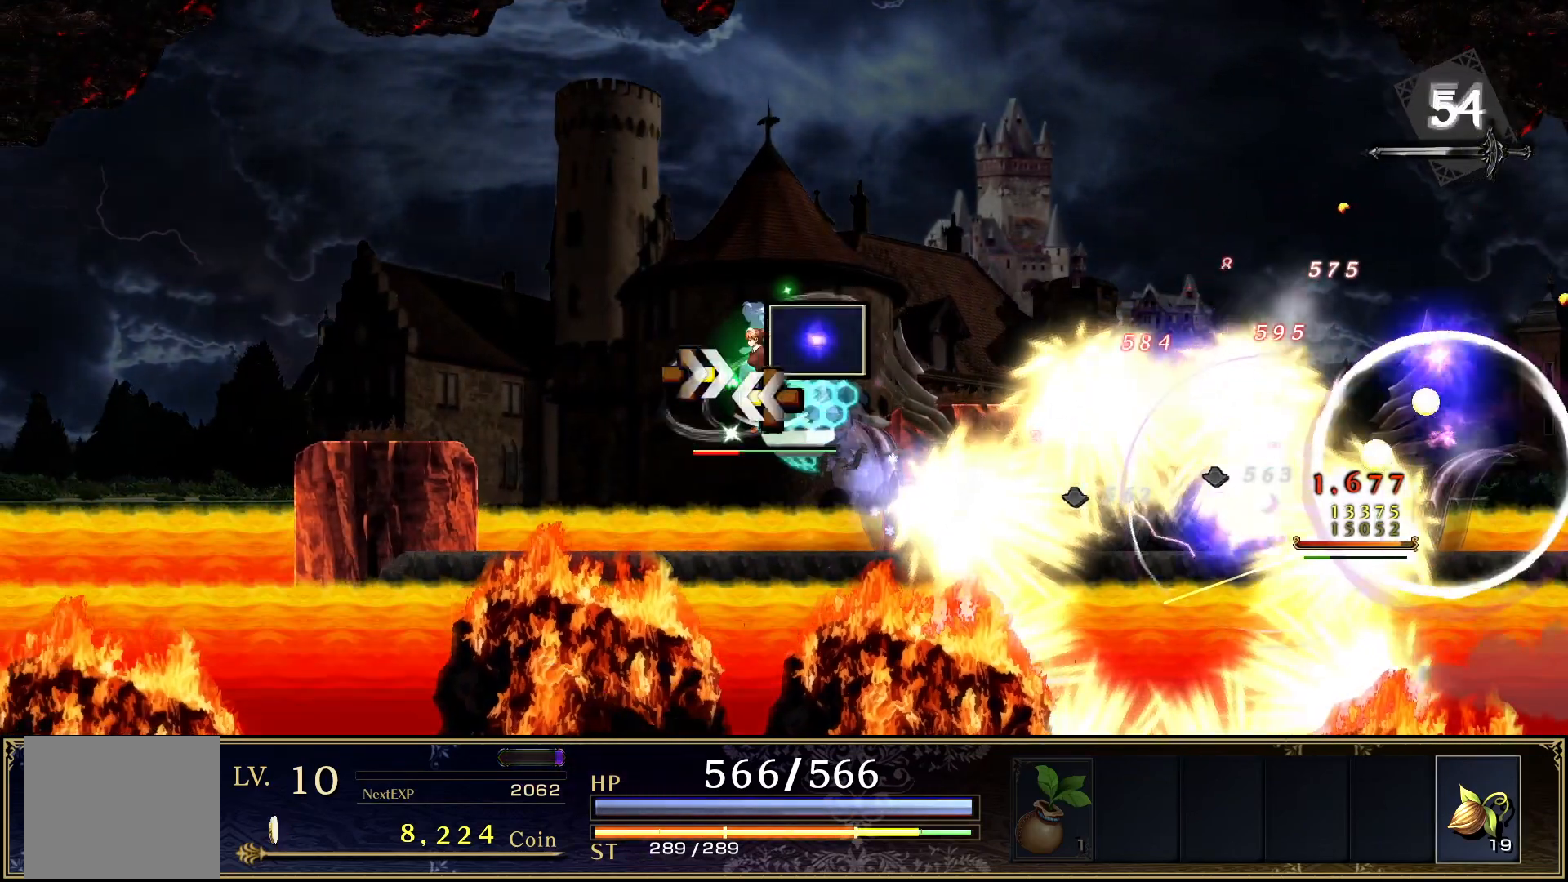
{"buttons": ["SQUARE", "DPAD_DOWN"], "events": [[50, "DPAD_LEFT", "up"], [83, "DPAD_RIGHT", "down"], [217, "TRIANGLE", "up"], [333, "DPAD_RIGHT", "up"], [367, "DPAD_DOWN", "down"], [417, "SQUARE", "down"]]}
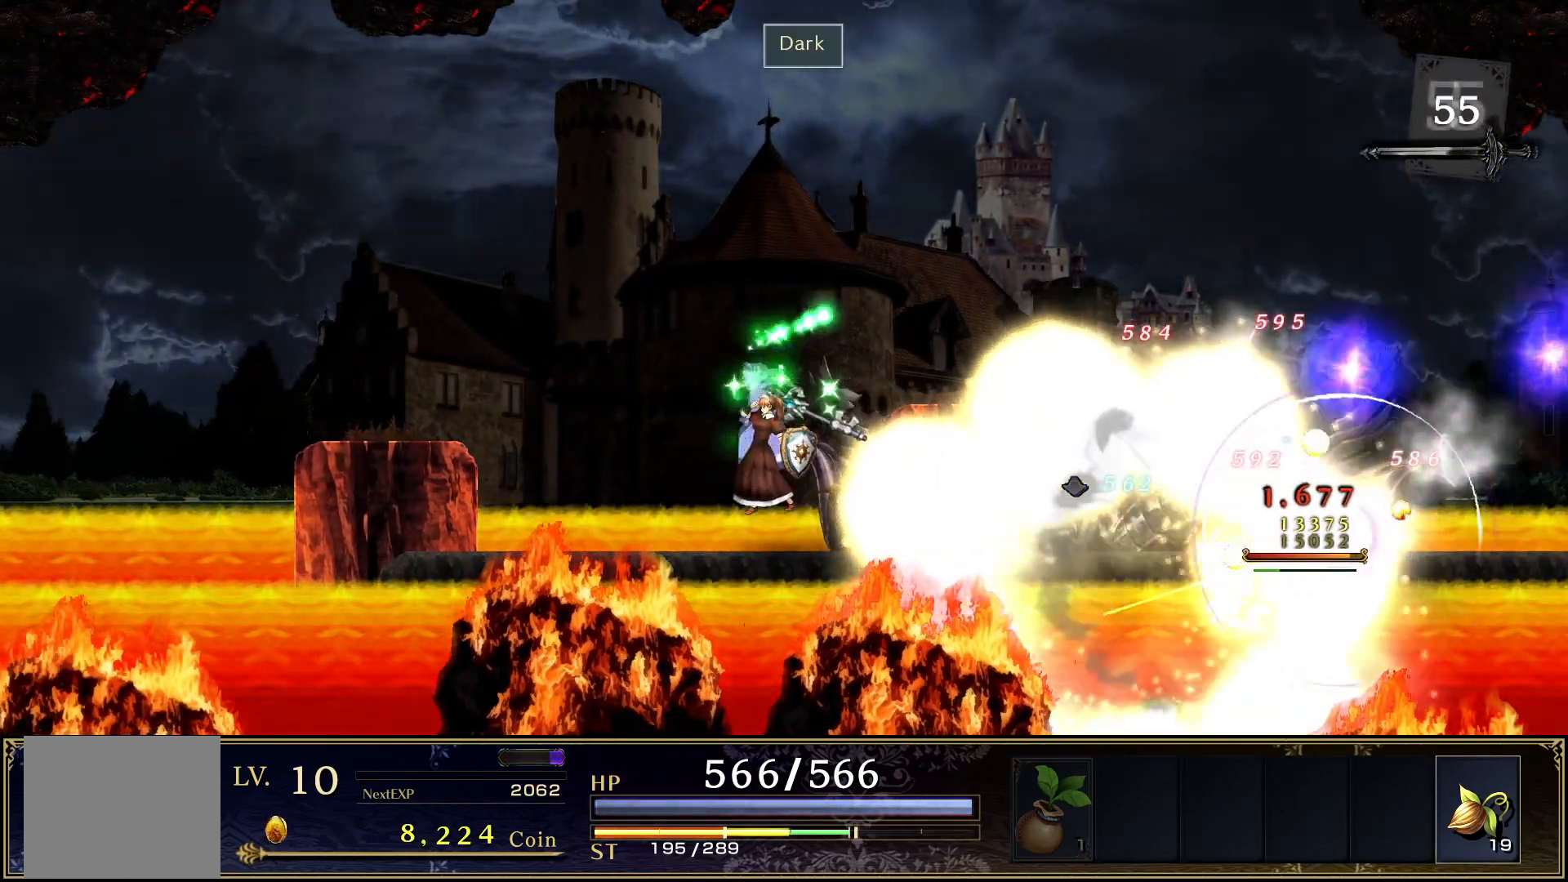
{"buttons": ["DPAD_RIGHT"], "events": [[17, "SQUARE", "up"], [83, "SQUARE", "down"], [167, "SQUARE", "up"], [217, "SQUARE", "down"], [300, "SQUARE", "up"], [350, "DPAD_DOWN", "up"], [450, "DPAD_RIGHT", "down"]]}
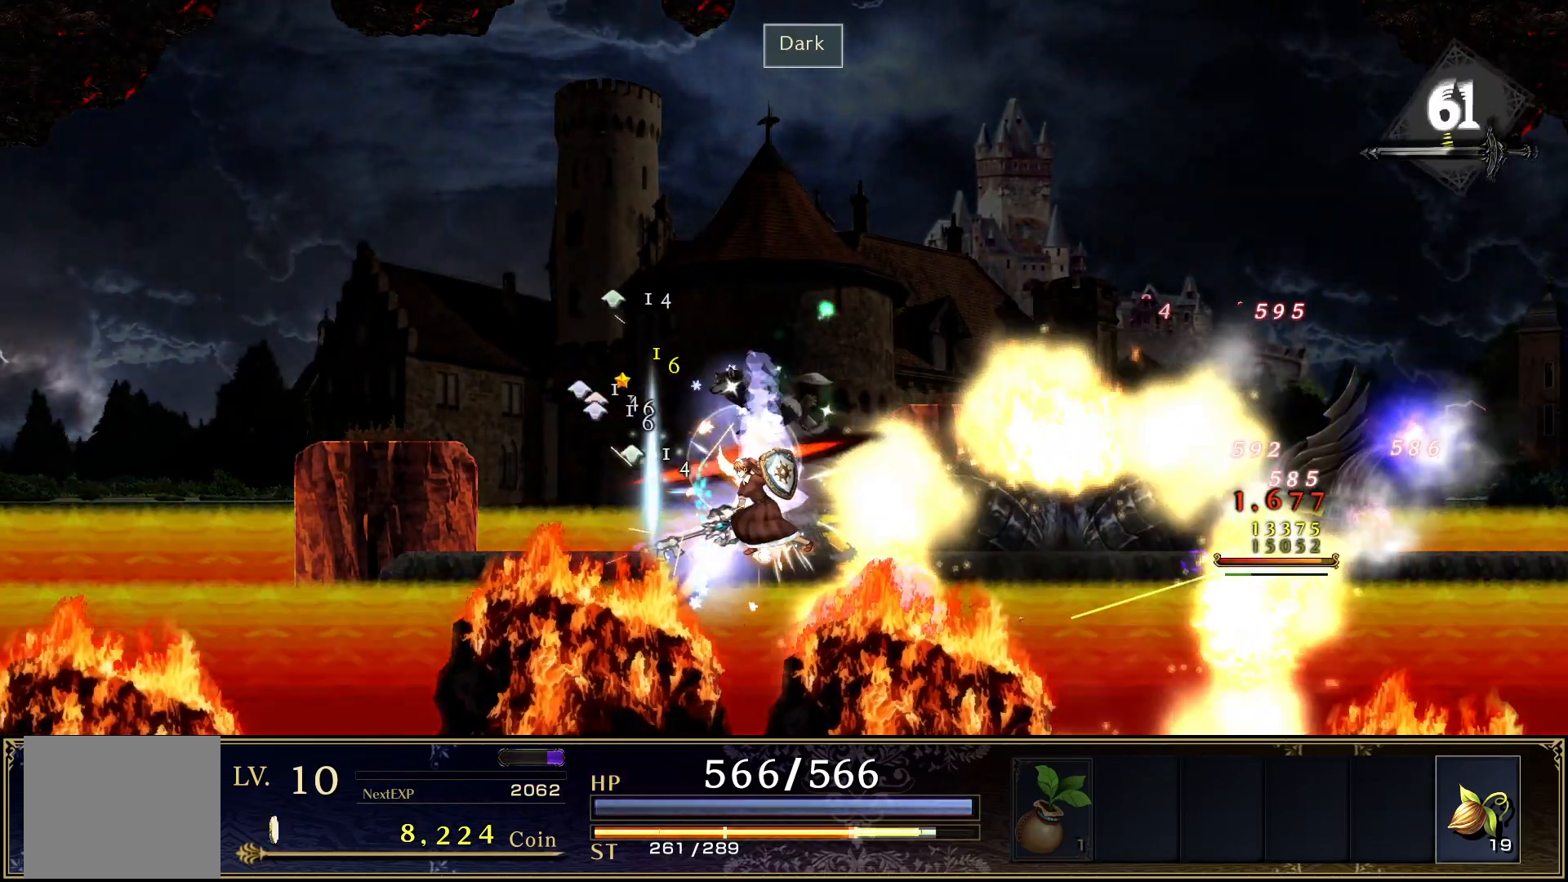
{"buttons": ["DPAD_RIGHT"], "events": [[67, "TRIANGLE", "down"], [83, "DPAD_RIGHT", "up"], [167, "DPAD_LEFT", "down"], [267, "DPAD_LEFT", "up"], [317, "DPAD_RIGHT", "down"], [483, "TRIANGLE", "up"]]}
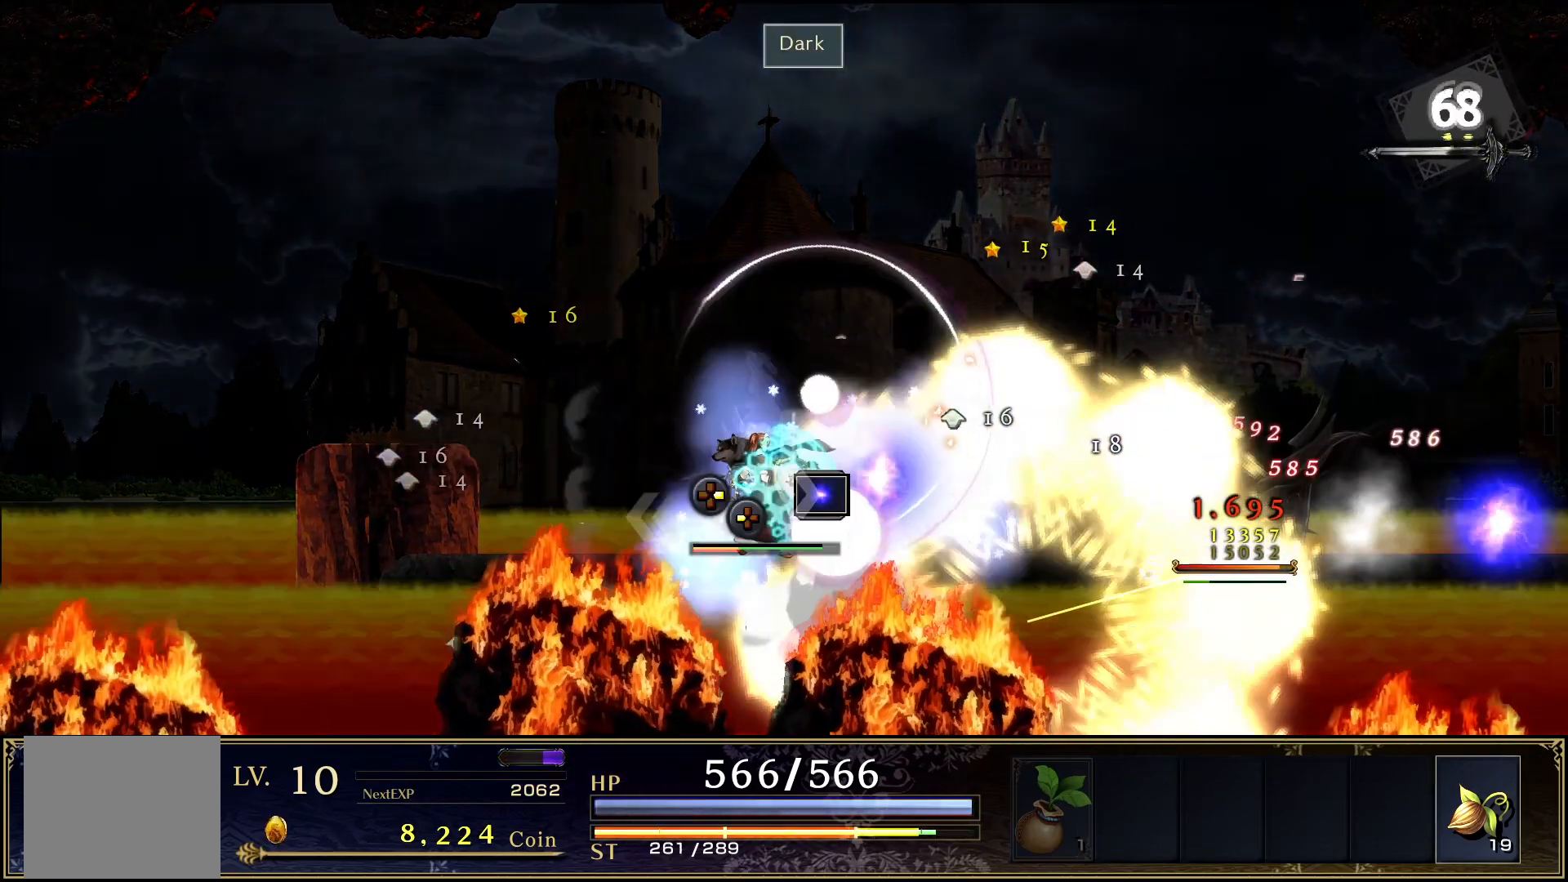
{"buttons": ["SQUARE", "DPAD_DOWN"], "events": [[167, "CROSS", "down"], [283, "DPAD_DOWN", "down"], [283, "DPAD_RIGHT", "up"], [283, "SQUARE", "down"], [300, "CROSS", "up"], [383, "SQUARE", "up"], [450, "SQUARE", "down"]]}
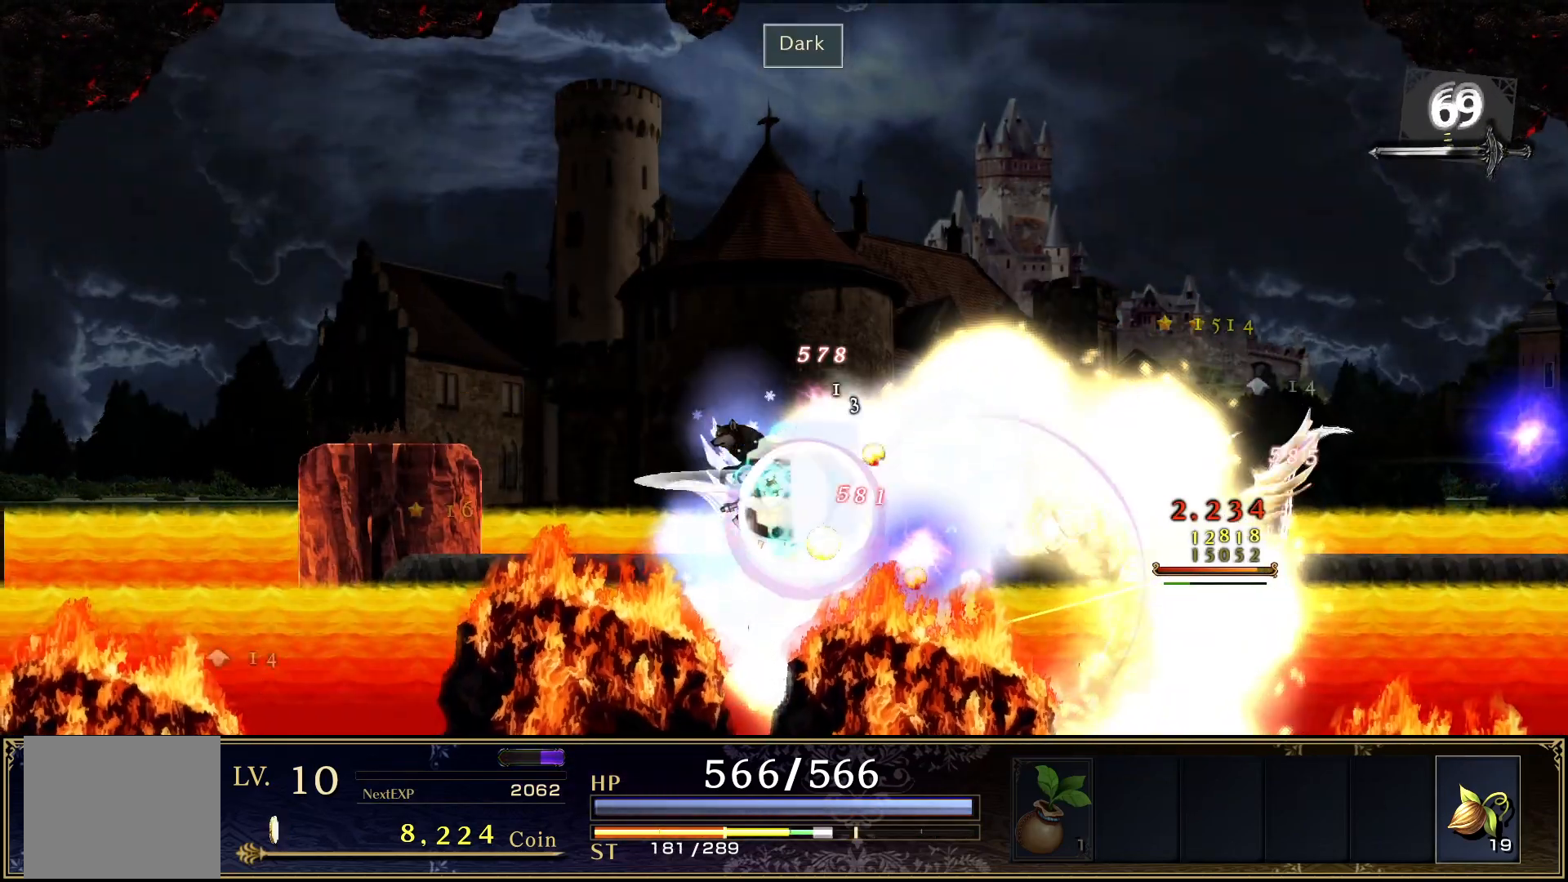
{"buttons": ["SQUARE", "DPAD_DOWN"], "events": [[33, "SQUARE", "up"], [83, "SQUARE", "down"], [183, "SQUARE", "up"], [250, "SQUARE", "down"], [350, "SQUARE", "up"], [400, "SQUARE", "down"]]}
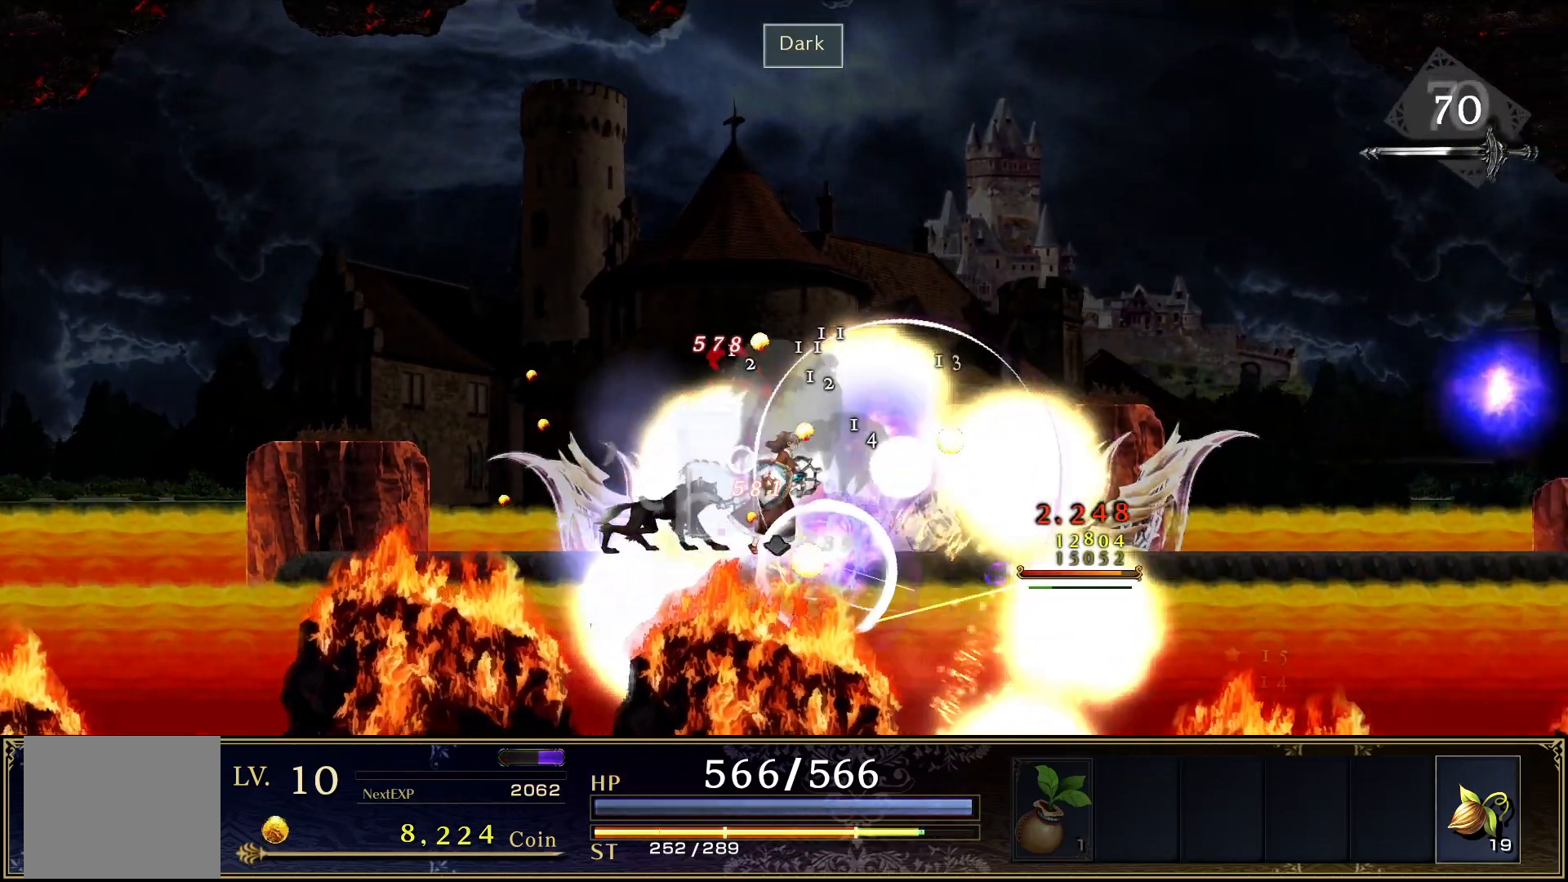
{"buttons": ["SQUARE", "DPAD_RIGHT"], "events": [[17, "SQUARE", "up"], [67, "DPAD_DOWN", "up"], [83, "R1", "down"], [200, "R1", "up"], [317, "DPAD_RIGHT", "down"], [367, "SQUARE", "down"], [417, "SQUARE", "up"], [483, "SQUARE", "down"]]}
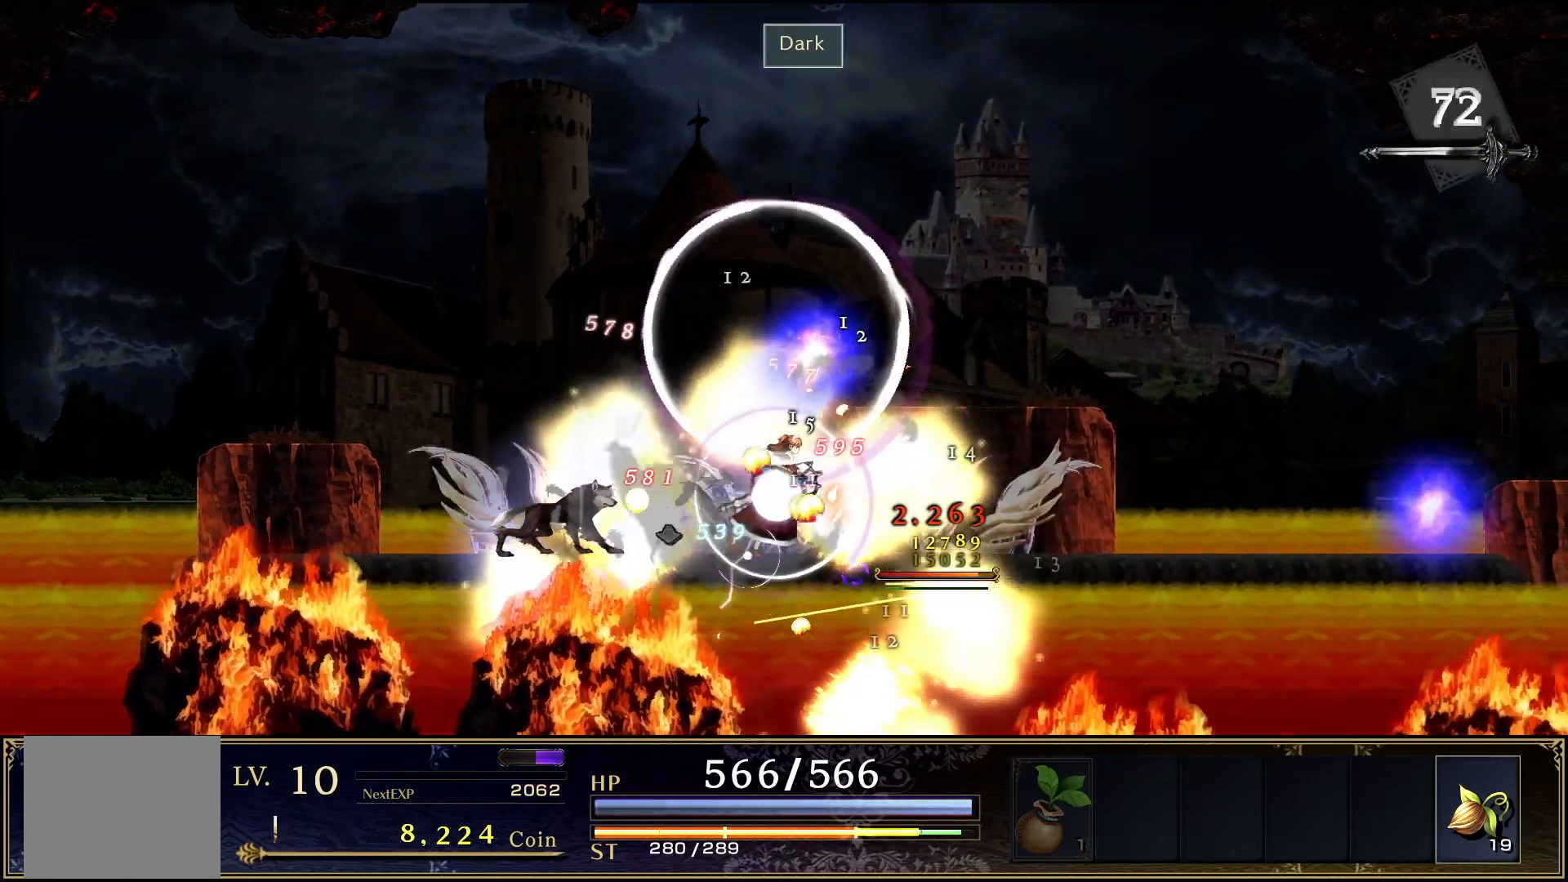
{"buttons": ["TRIANGLE", "DPAD_LEFT"], "events": [[50, "DPAD_RIGHT", "up"], [100, "DPAD_LEFT", "down"], [150, "SQUARE", "up"], [217, "TRIANGLE", "down"], [233, "DPAD_LEFT", "up"], [283, "DPAD_RIGHT", "down"], [433, "DPAD_RIGHT", "up"], [450, "DPAD_LEFT", "down"]]}
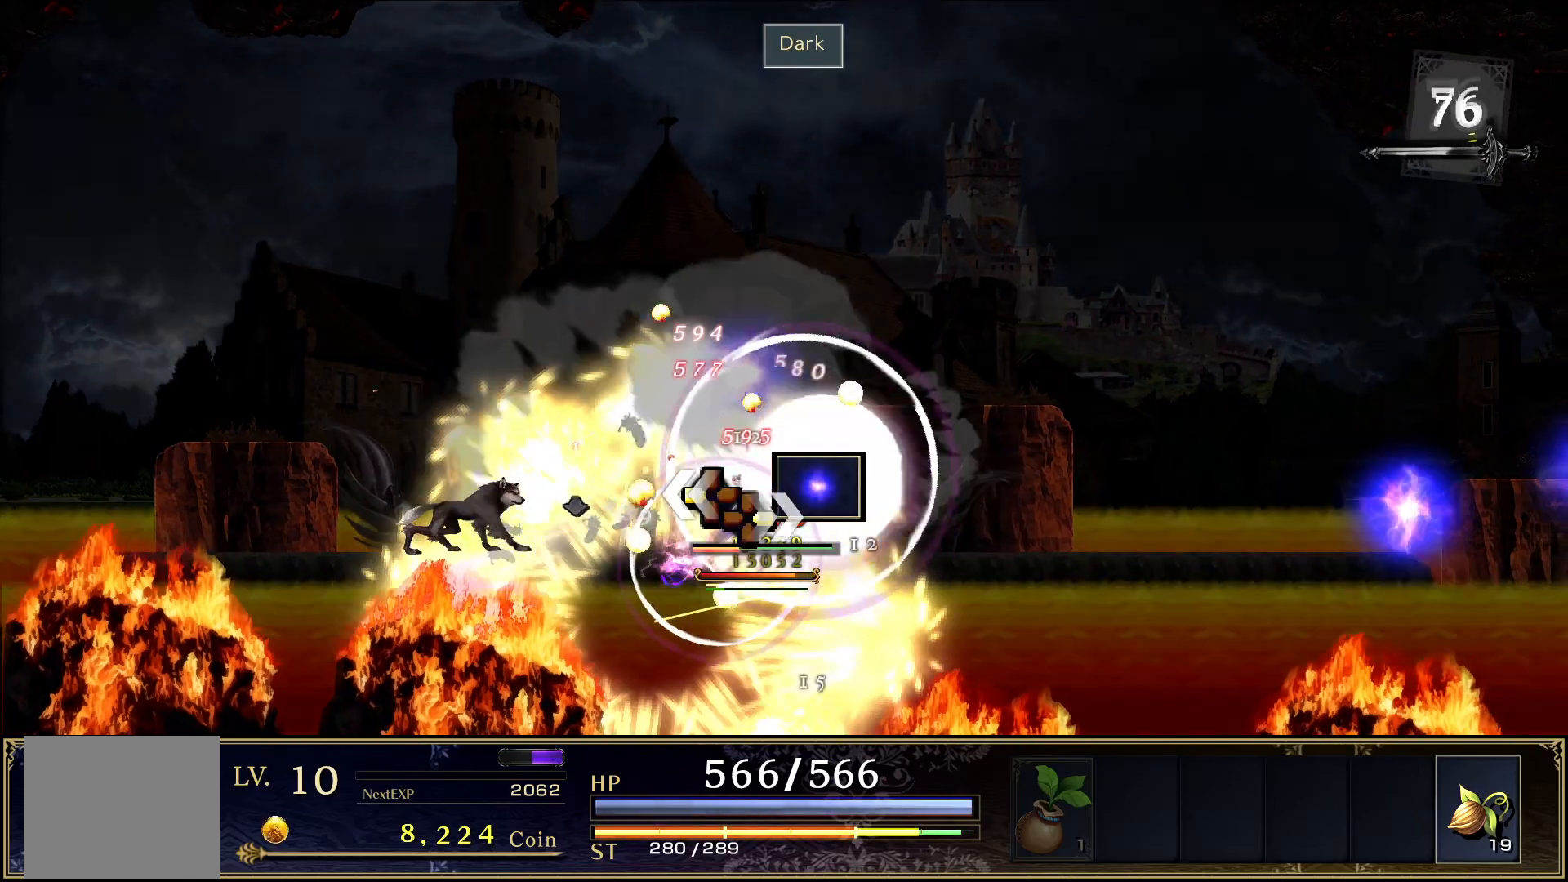
{"buttons": ["SQUARE", "DPAD_DOWN"], "events": [[33, "TRIANGLE", "up"], [233, "CROSS", "down"], [317, "SQUARE", "down"], [383, "CROSS", "up"], [433, "SQUARE", "up"], [450, "DPAD_DOWN", "down"], [450, "DPAD_LEFT", "up"], [483, "SQUARE", "down"]]}
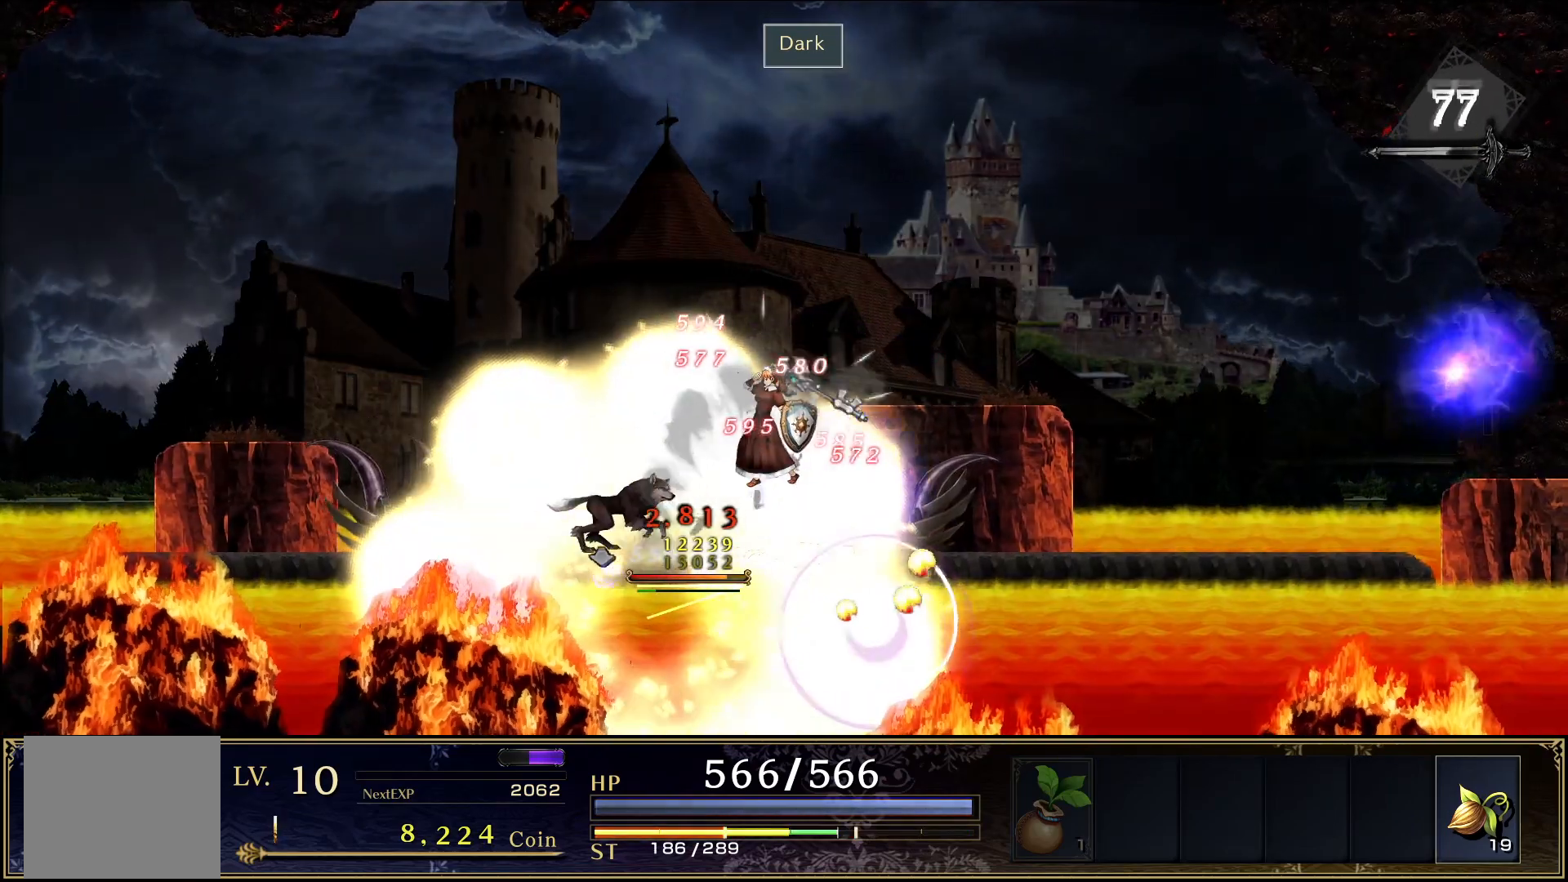
{"buttons": ["TRIANGLE", "DPAD_LEFT"], "events": [[83, "SQUARE", "up"], [117, "SQUARE", "down"], [217, "SQUARE", "up"], [267, "SQUARE", "down"], [317, "DPAD_DOWN", "up"], [333, "SQUARE", "up"], [417, "TRIANGLE", "down"], [450, "DPAD_LEFT", "down"]]}
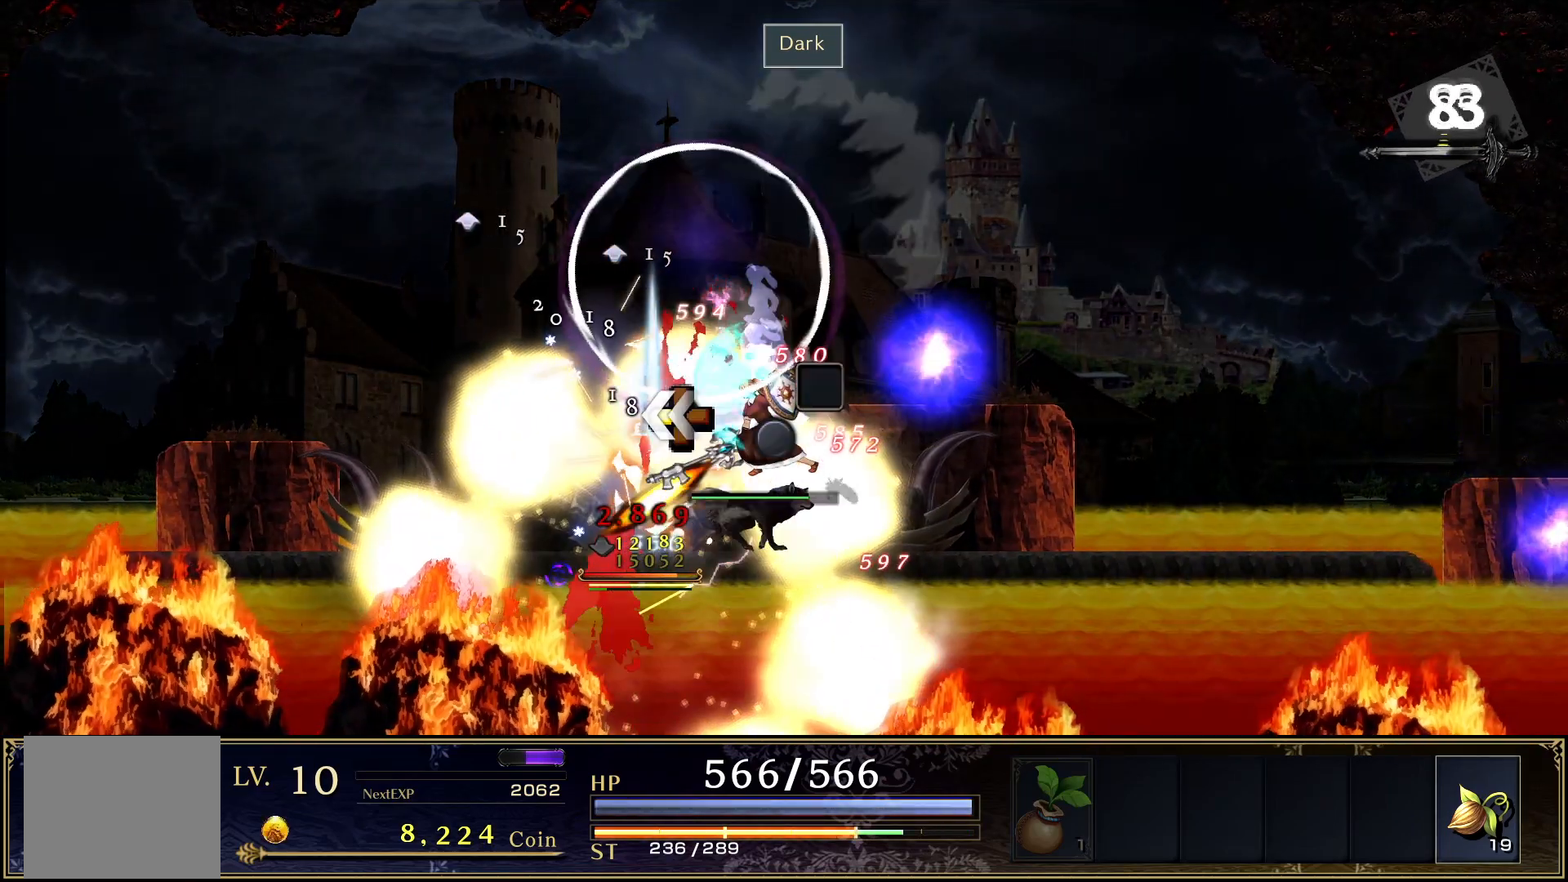
{"buttons": [], "events": [[67, "DPAD_LEFT", "up"], [100, "DPAD_RIGHT", "down"], [217, "DPAD_RIGHT", "up"], [250, "DPAD_LEFT", "down"], [383, "TRIANGLE", "up"], [500, "DPAD_LEFT", "up"]]}
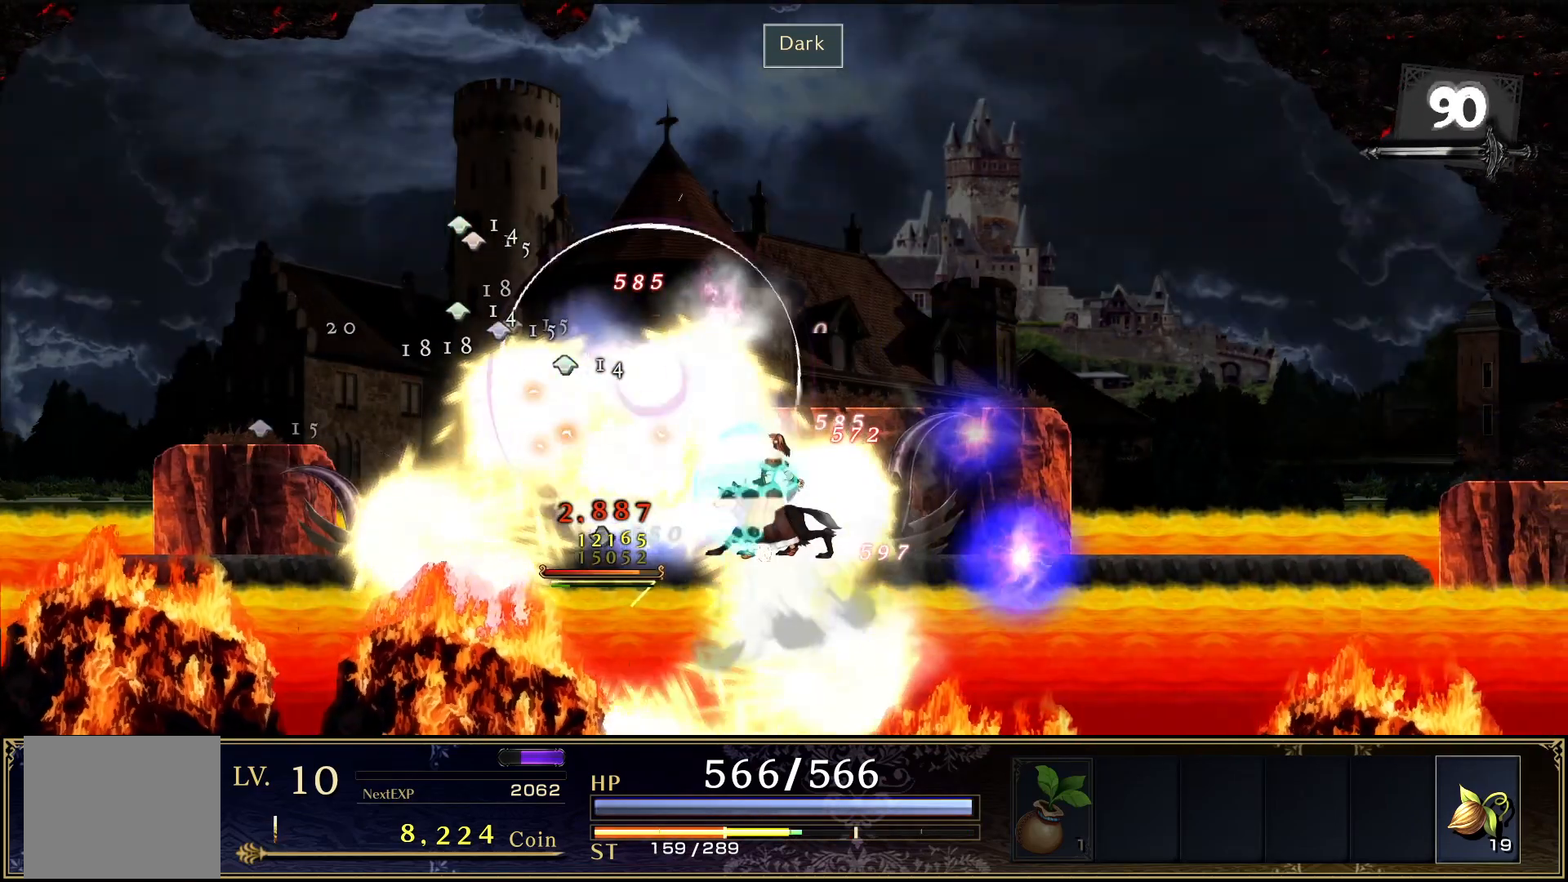
{"buttons": ["SQUARE", "DPAD_DOWN"], "events": [[67, "CROSS", "down"], [150, "DPAD_DOWN", "down"], [150, "SQUARE", "down"], [217, "CROSS", "up"], [250, "SQUARE", "up"], [317, "SQUARE", "down"], [400, "SQUARE", "up"], [467, "SQUARE", "down"]]}
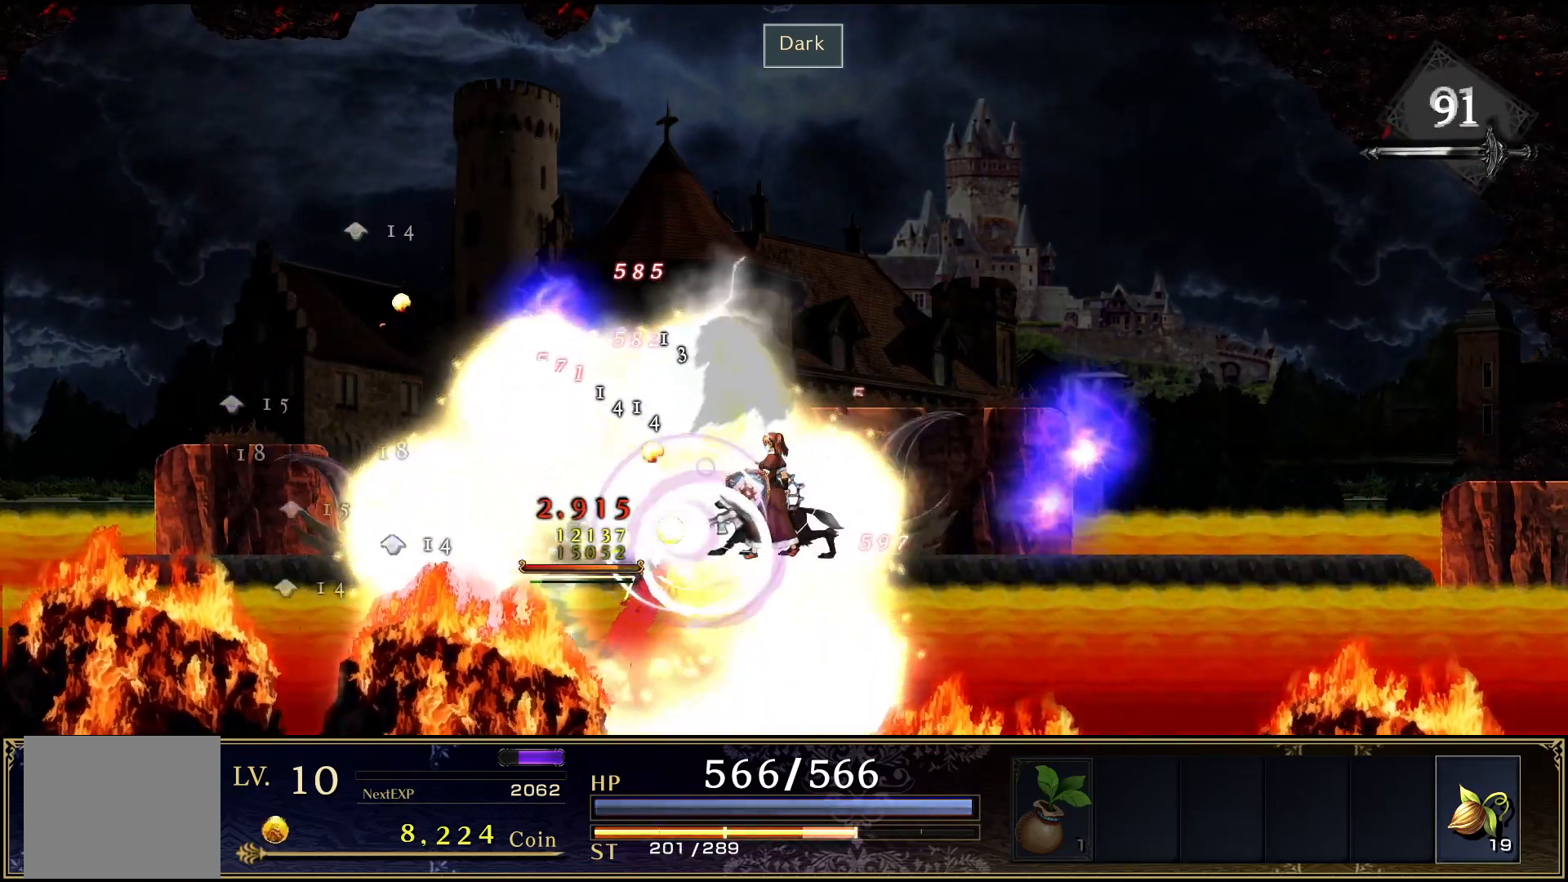
{"buttons": ["DPAD_RIGHT"], "events": [[50, "SQUARE", "up"], [83, "SQUARE", "down"], [133, "DPAD_DOWN", "up"], [183, "SQUARE", "up"], [217, "R1", "down"], [333, "R1", "up"], [350, "SQUARE", "down"], [383, "DPAD_RIGHT", "down"], [450, "SQUARE", "up"]]}
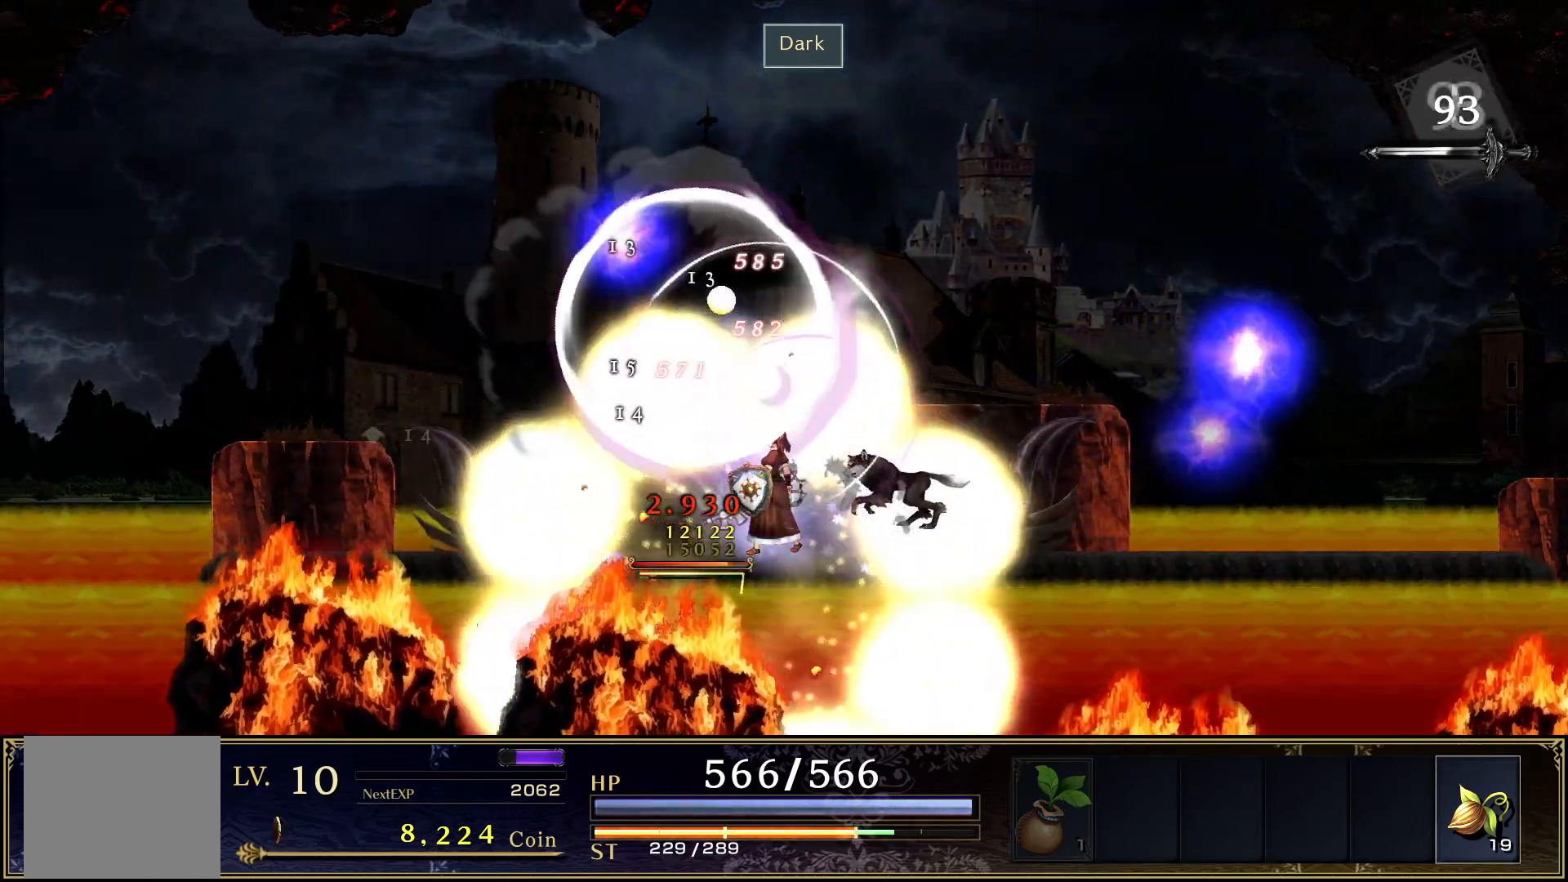
{"buttons": ["TRIANGLE"], "events": [[17, "SQUARE", "down"], [117, "SQUARE", "up"], [167, "DPAD_RIGHT", "up"], [200, "SQUARE", "down"], [283, "SQUARE", "up"], [333, "SQUARE", "down"], [367, "DPAD_RIGHT", "down"], [417, "SQUARE", "up"], [450, "DPAD_RIGHT", "up"], [483, "TRIANGLE", "down"]]}
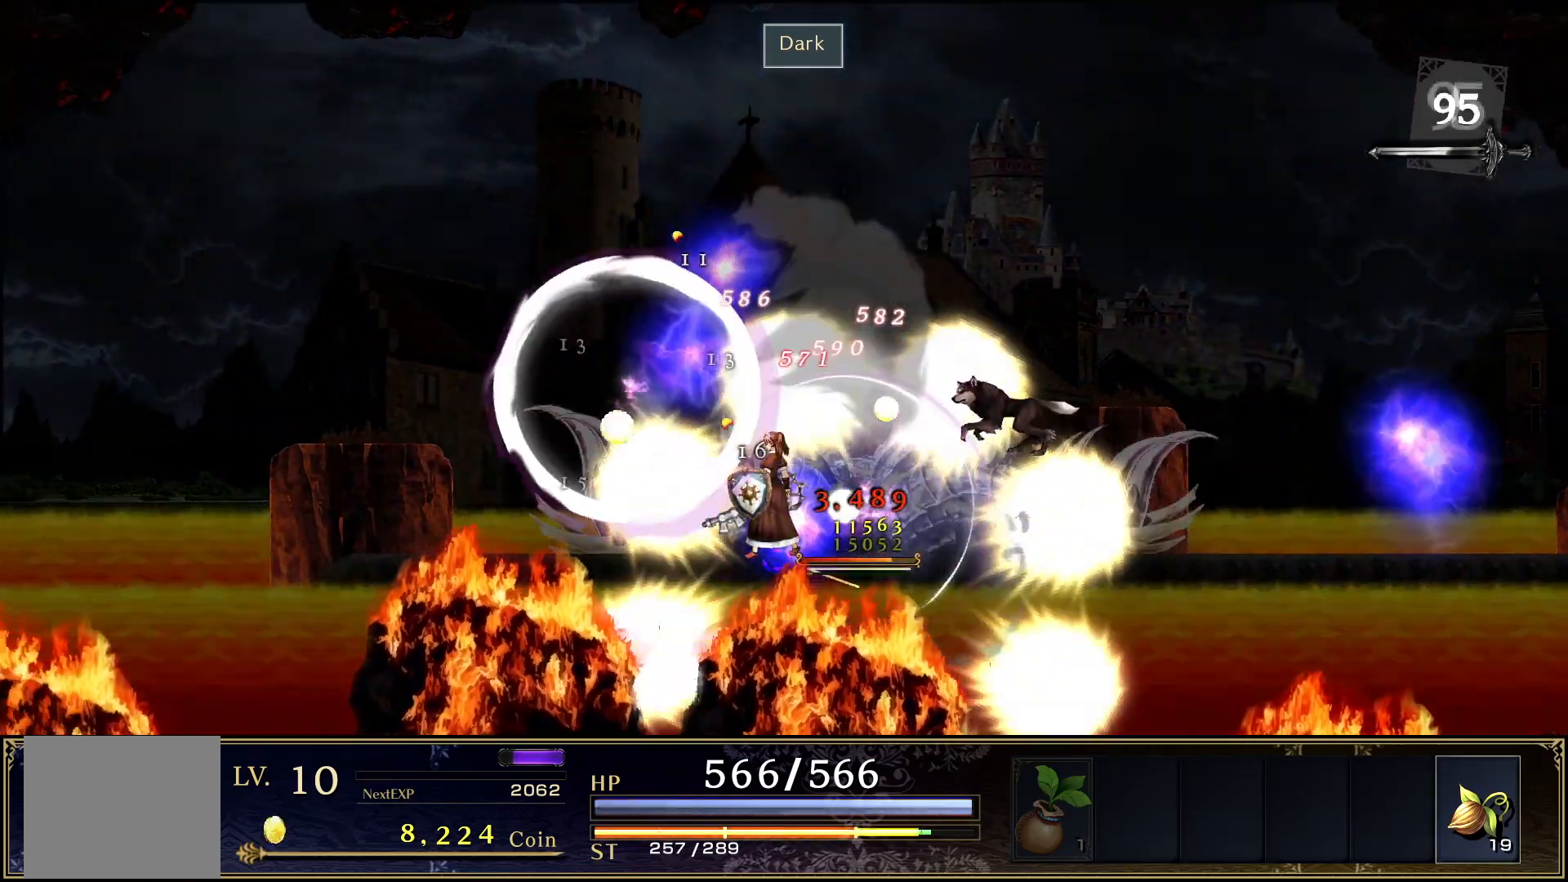
{"buttons": ["CROSS", "DPAD_RIGHT"], "events": [[17, "DPAD_LEFT", "down"], [133, "DPAD_LEFT", "up"], [167, "DPAD_RIGHT", "down"], [333, "TRIANGLE", "up"], [450, "CROSS", "down"]]}
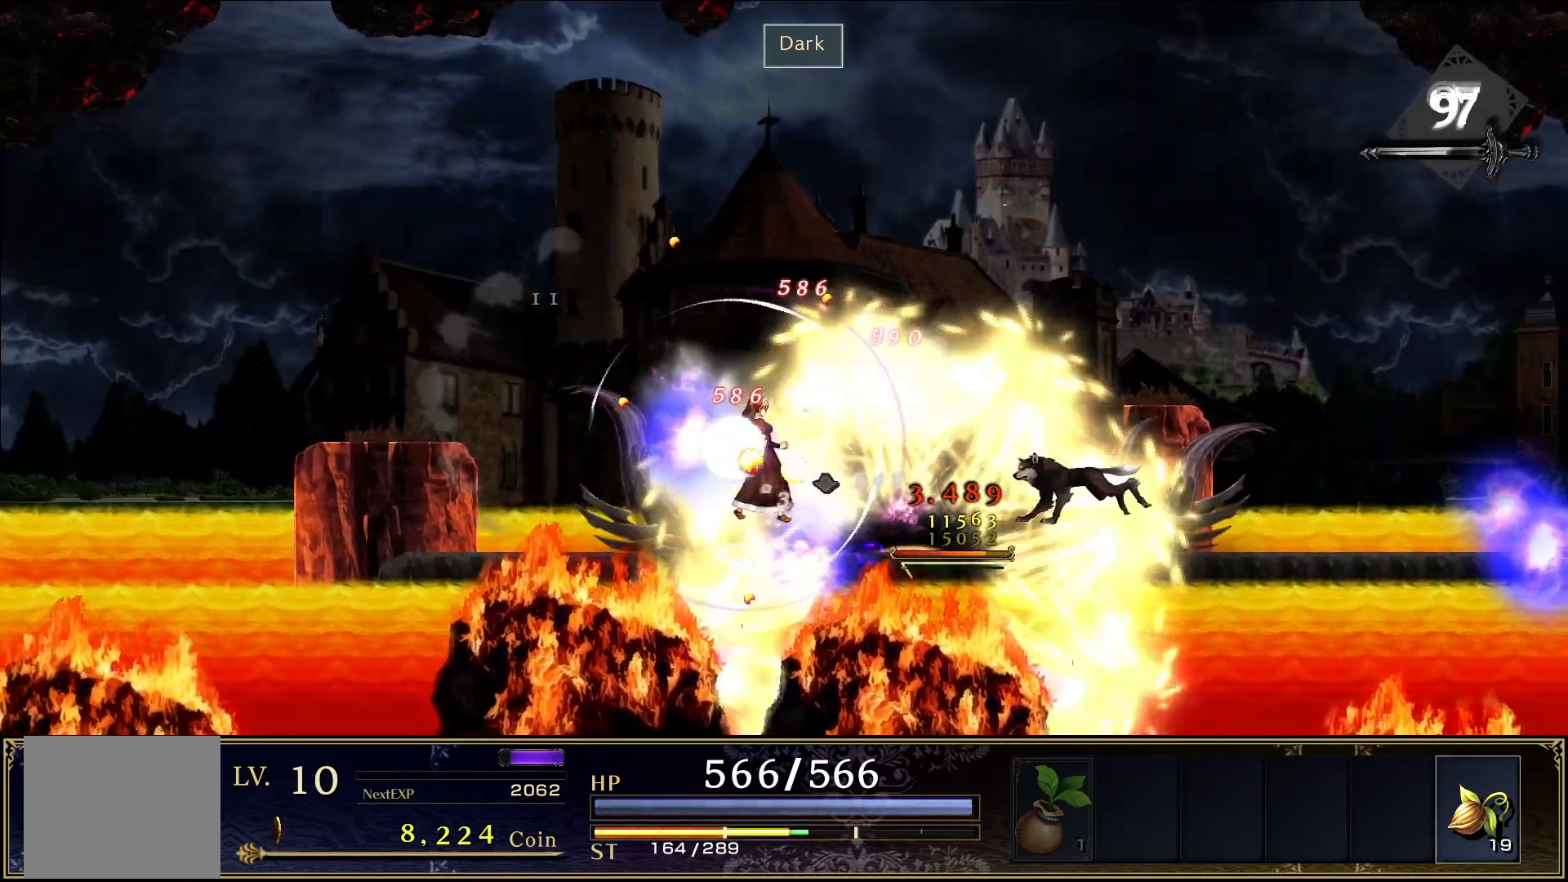
{"buttons": ["SQUARE", "DPAD_DOWN"], "events": [[17, "DPAD_DOWN", "down"], [17, "DPAD_RIGHT", "up"], [17, "SQUARE", "down"], [50, "CROSS", "up"], [117, "SQUARE", "up"], [183, "SQUARE", "down"], [267, "SQUARE", "up"], [317, "SQUARE", "down"], [400, "SQUARE", "up"], [450, "SQUARE", "down"]]}
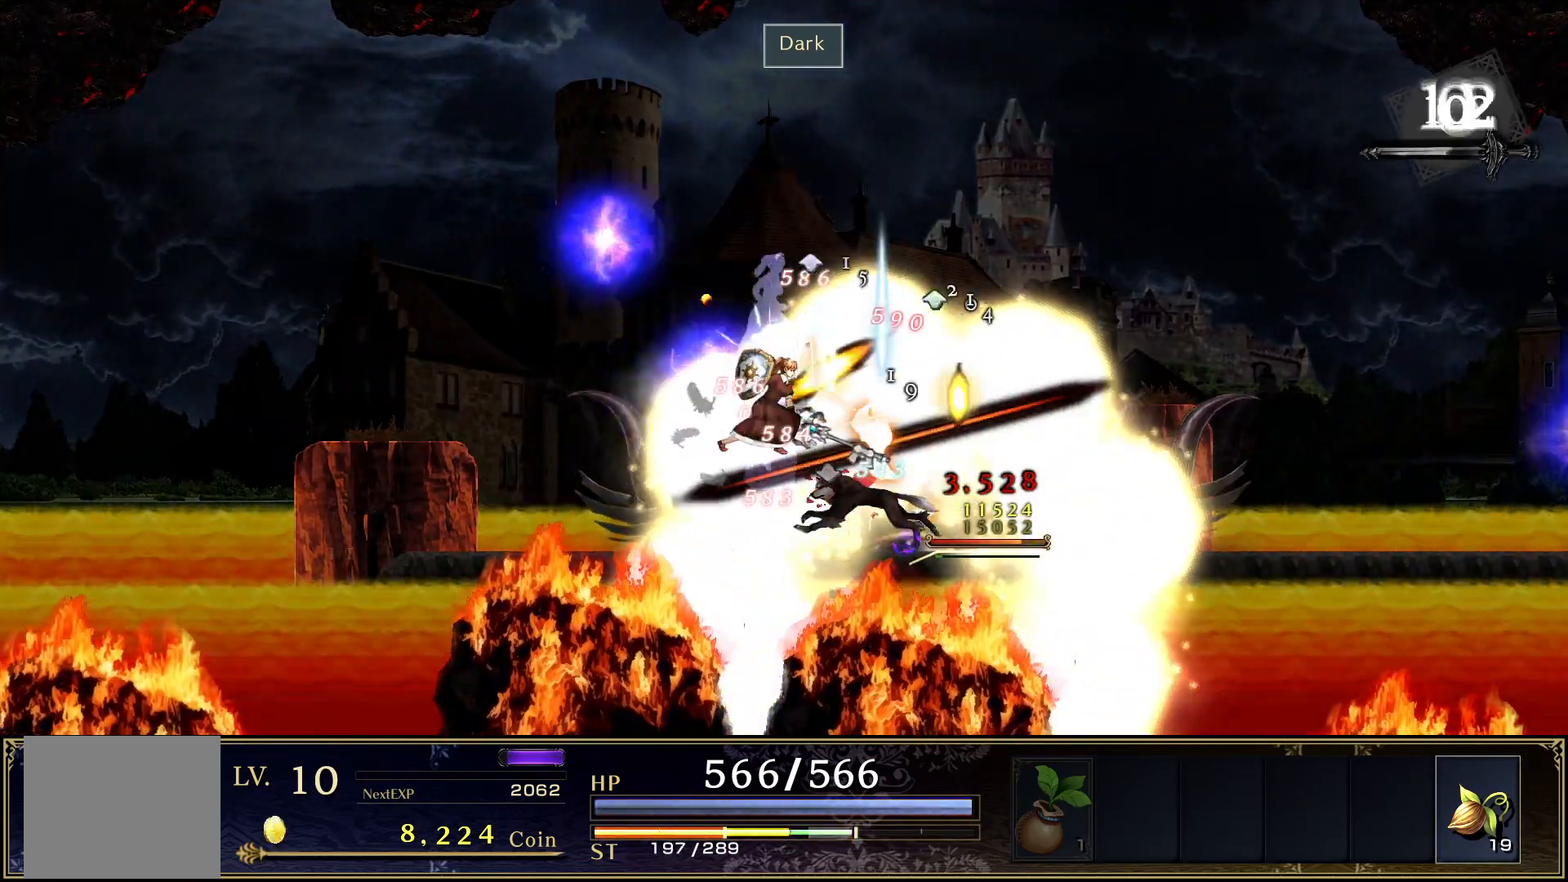
{"buttons": ["TRIANGLE", "DPAD_RIGHT"], "events": [[33, "SQUARE", "up"], [83, "SQUARE", "down"], [183, "SQUARE", "up"], [233, "DPAD_DOWN", "up"], [367, "TRIANGLE", "down"], [433, "DPAD_RIGHT", "down"]]}
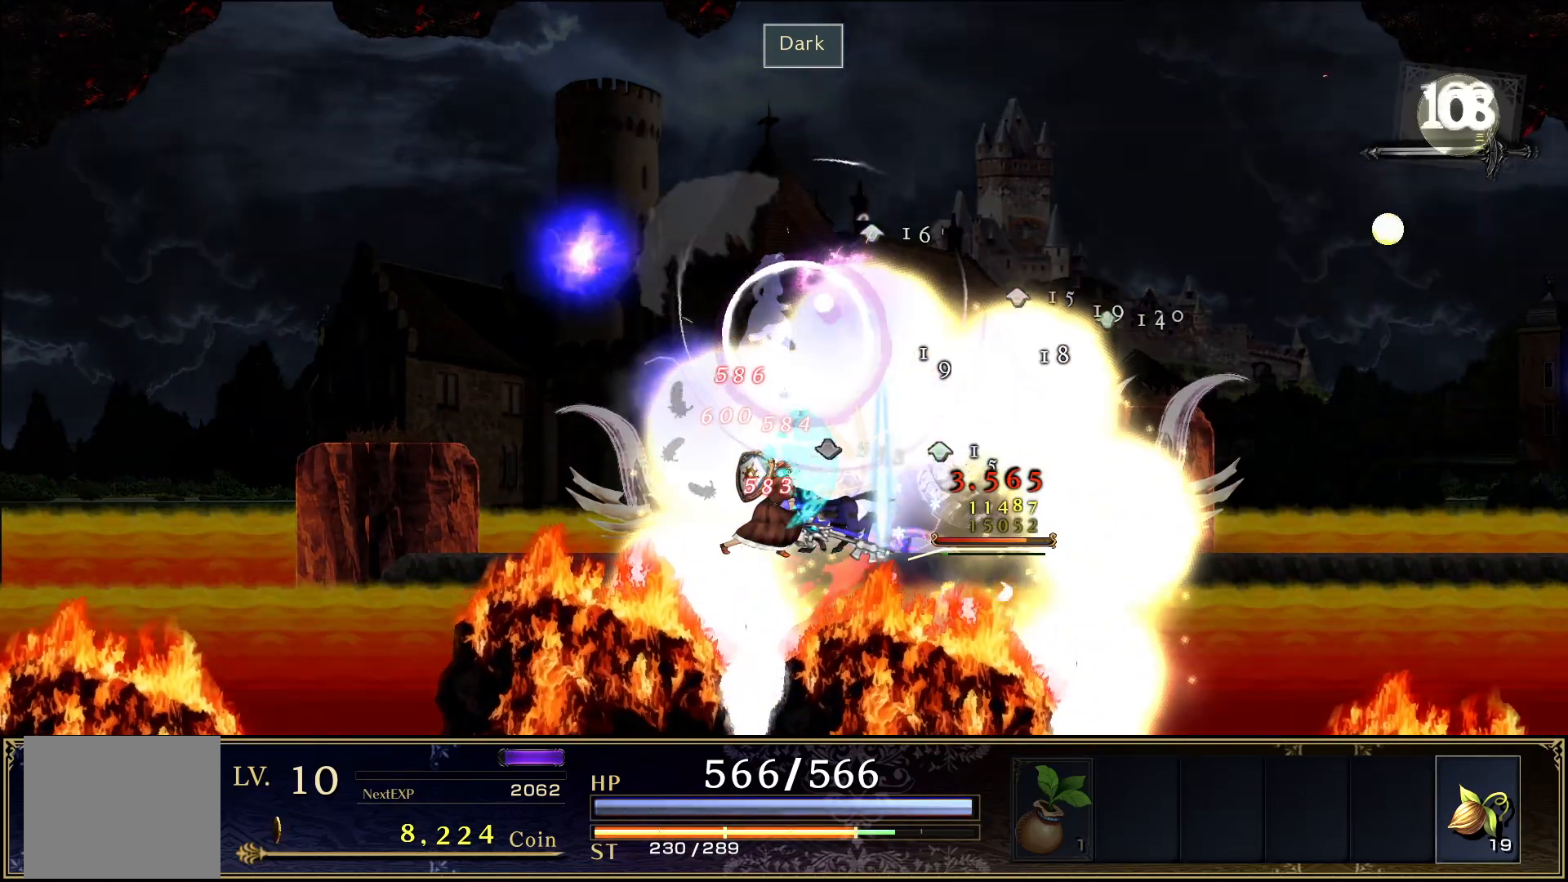
{"buttons": ["DPAD_RIGHT"], "events": [[33, "DPAD_RIGHT", "up"], [67, "DPAD_LEFT", "down"], [183, "DPAD_LEFT", "up"], [200, "DPAD_RIGHT", "down"], [250, "TRIANGLE", "up"], [367, "CROSS", "down"], [400, "DPAD_RIGHT", "up"], [450, "DPAD_RIGHT", "down"], [500, "CROSS", "up"]]}
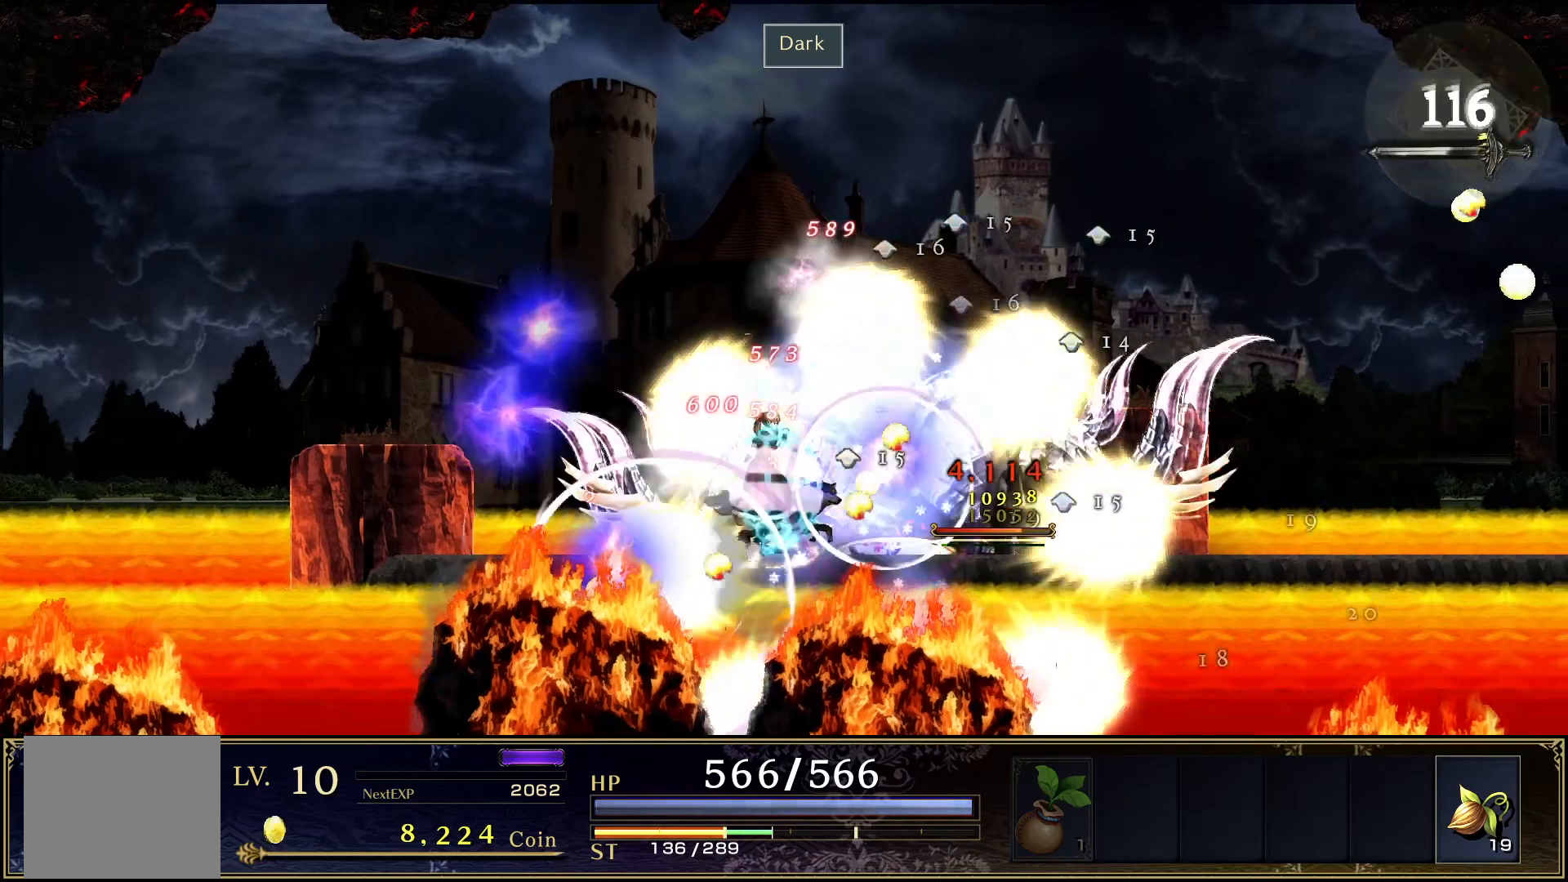
{"buttons": ["SQUARE", "DPAD_DOWN"], "events": [[50, "SQUARE", "down"], [100, "DPAD_RIGHT", "up"], [117, "DPAD_UP", "down"], [450, "DPAD_UP", "up"], [450, "SQUARE", "up"], [483, "DPAD_DOWN", "down"], [500, "SQUARE", "down"]]}
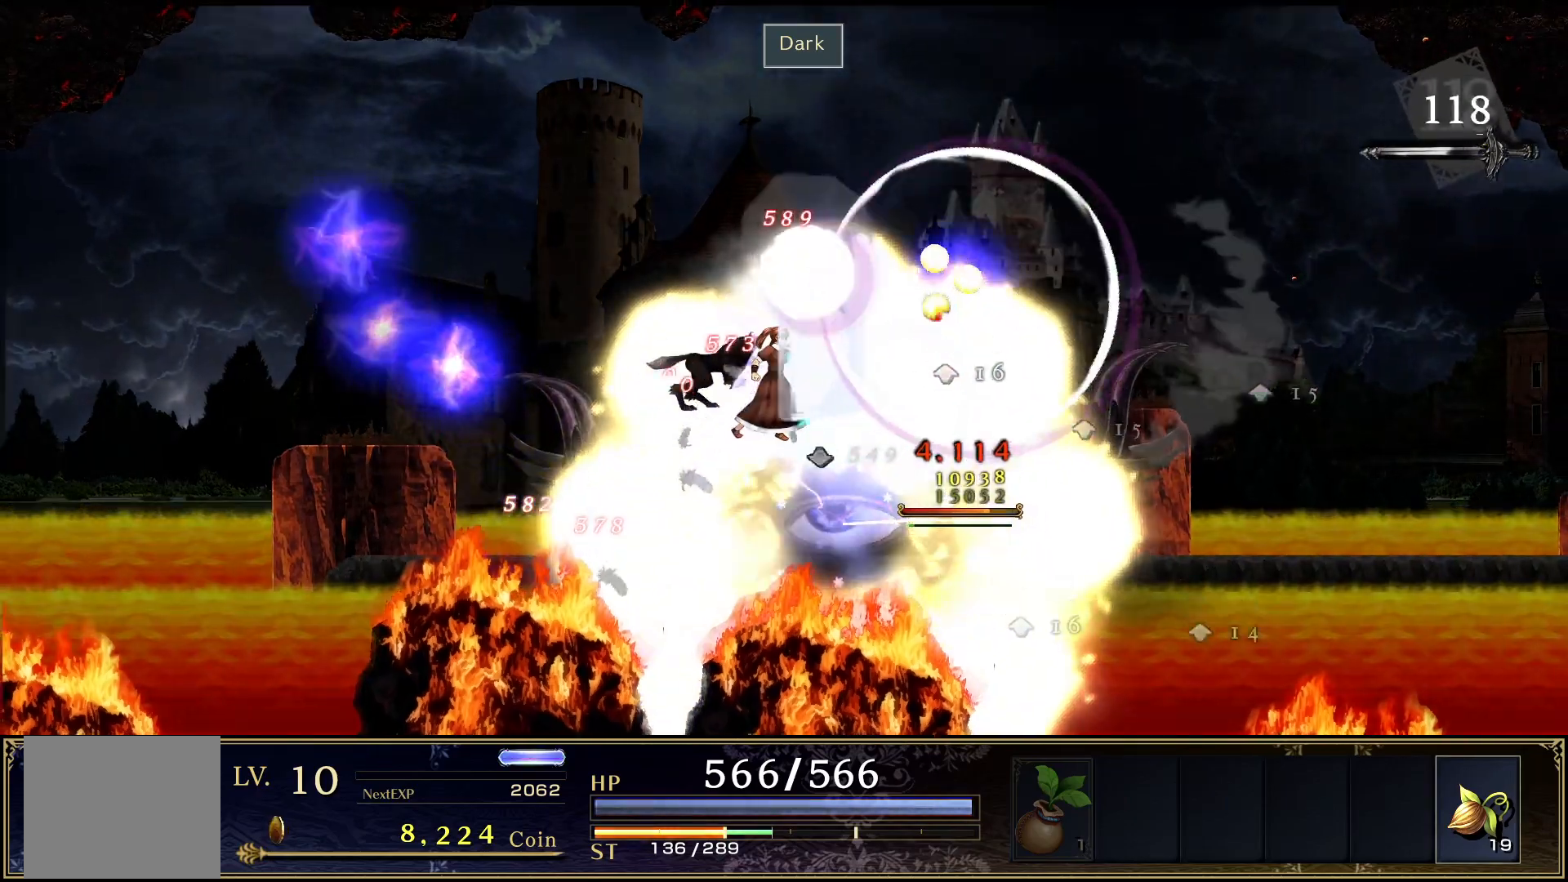
{"buttons": ["SQUARE", "DPAD_UP"], "events": [[100, "SQUARE", "up"], [150, "SQUARE", "down"], [333, "DPAD_DOWN", "up"], [367, "DPAD_UP", "down"]]}
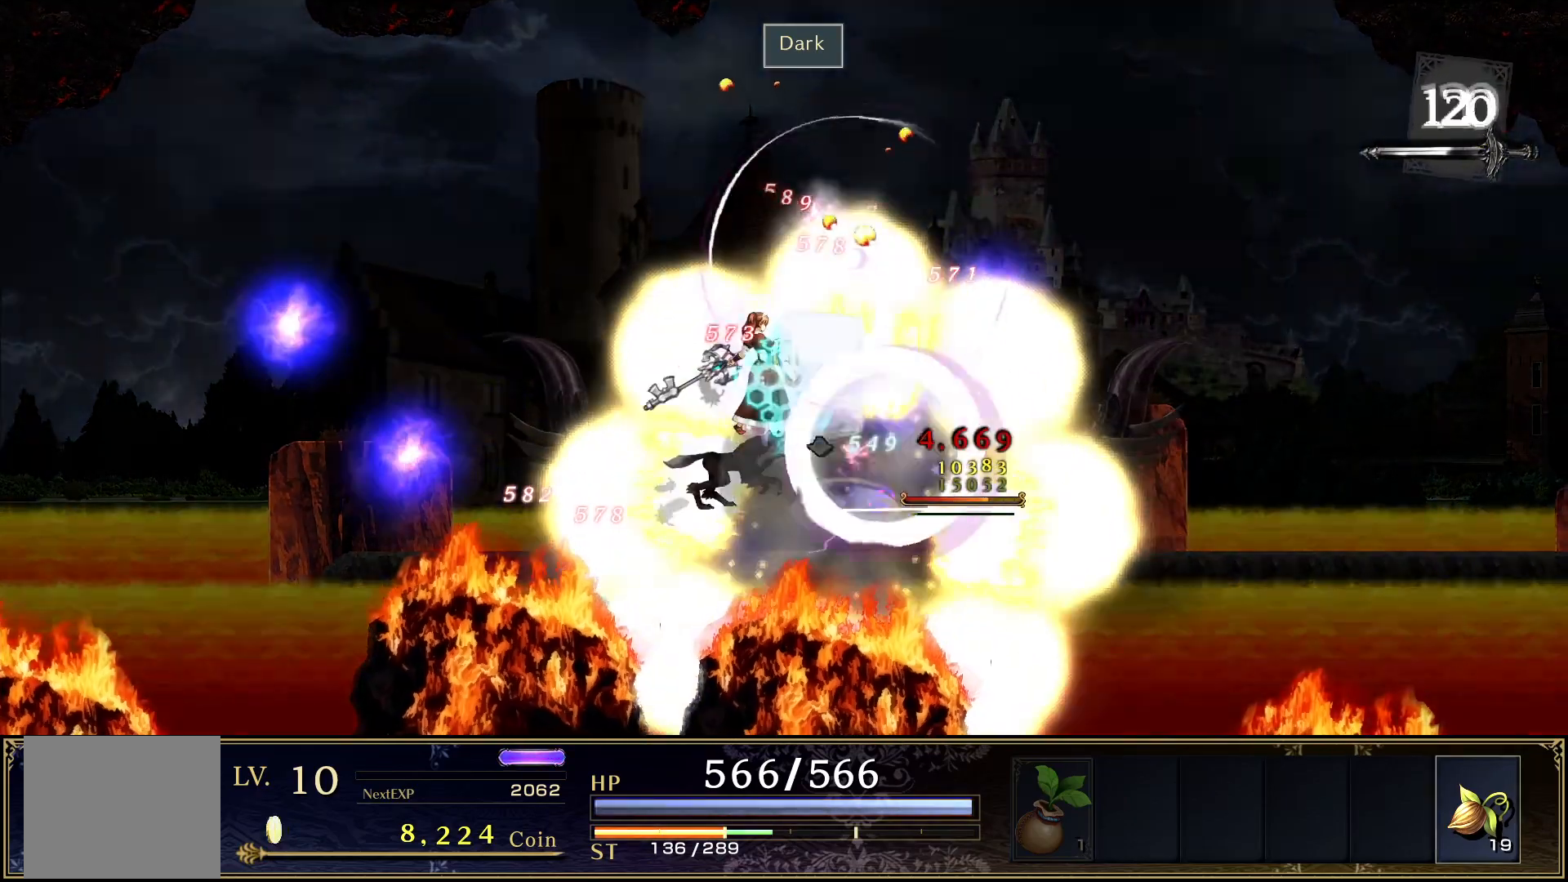
{"buttons": ["TRIANGLE", "DPAD_LEFT"], "events": [[183, "SQUARE", "up"], [283, "TRIANGLE", "down"], [300, "DPAD_RIGHT", "down"], [300, "DPAD_UP", "up"], [433, "DPAD_RIGHT", "up"], [450, "DPAD_DOWN", "down"], [483, "DPAD_DOWN", "up"], [483, "DPAD_LEFT", "down"]]}
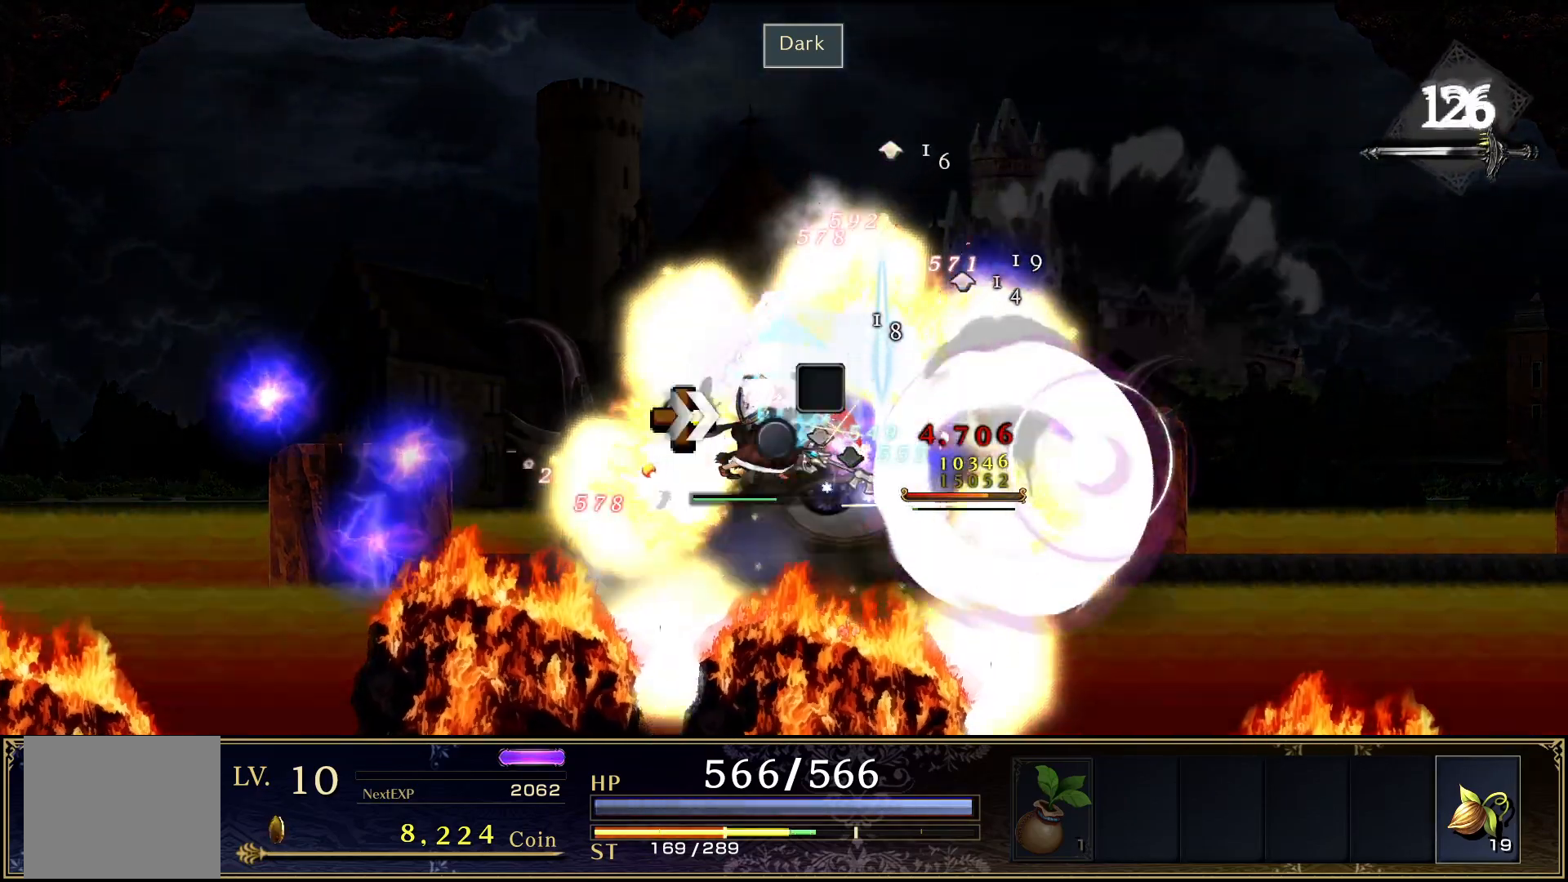
{"buttons": ["R1"], "events": [[100, "DPAD_DOWN", "down"], [100, "DPAD_LEFT", "up"], [117, "DPAD_DOWN", "up"], [117, "DPAD_RIGHT", "down"], [200, "TRIANGLE", "up"], [450, "DPAD_RIGHT", "up"], [500, "R1", "down"]]}
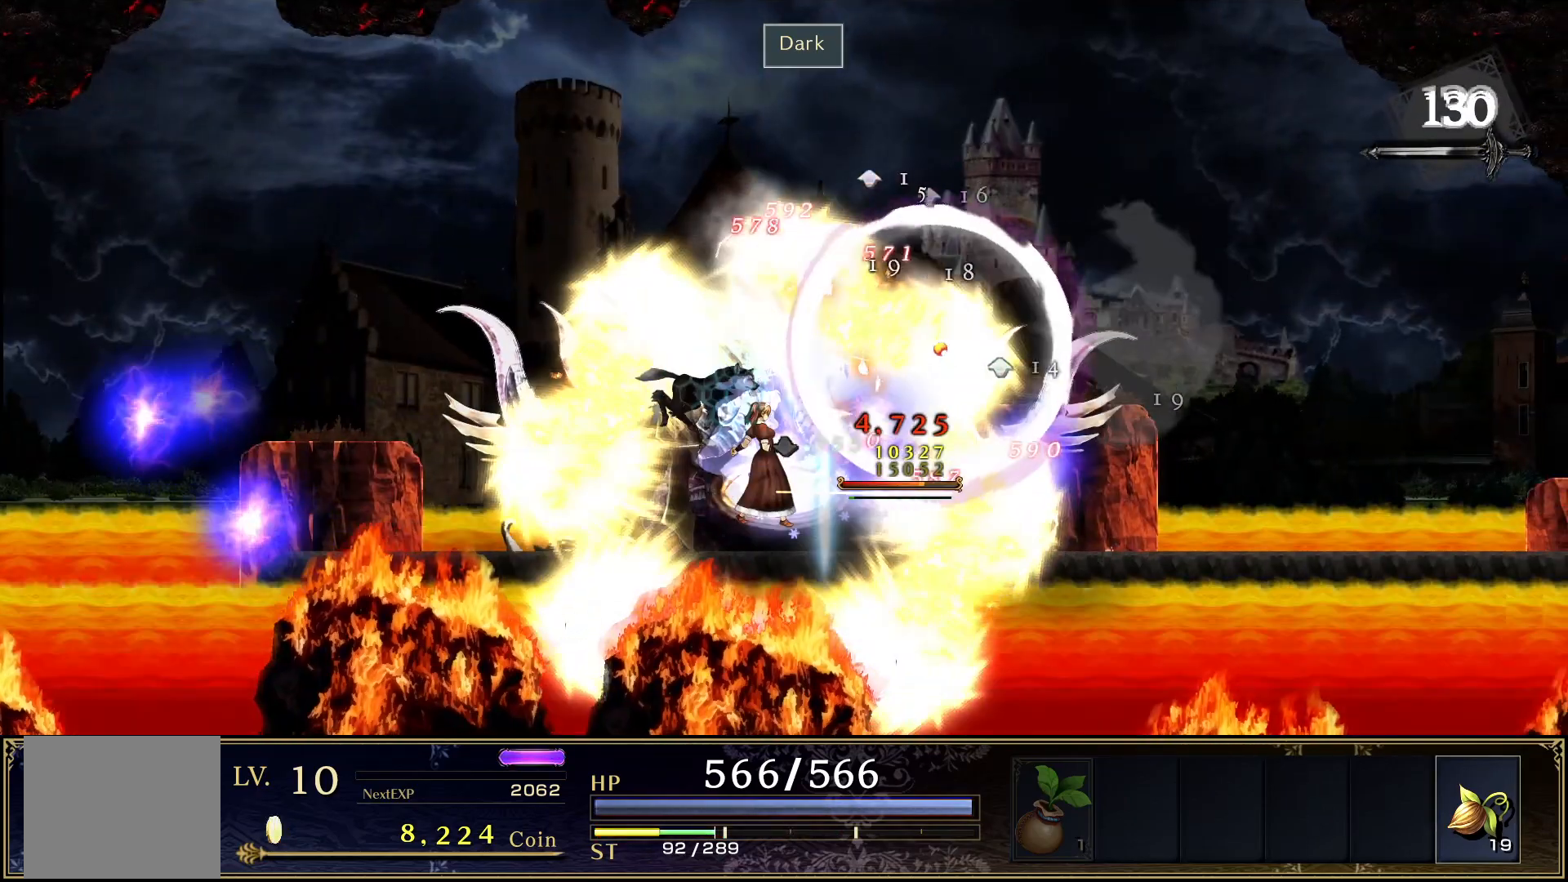
{"buttons": ["SQUARE", "DPAD_UP"], "events": [[83, "R1", "up"], [250, "SQUARE", "down"], [267, "DPAD_UP", "down"]]}
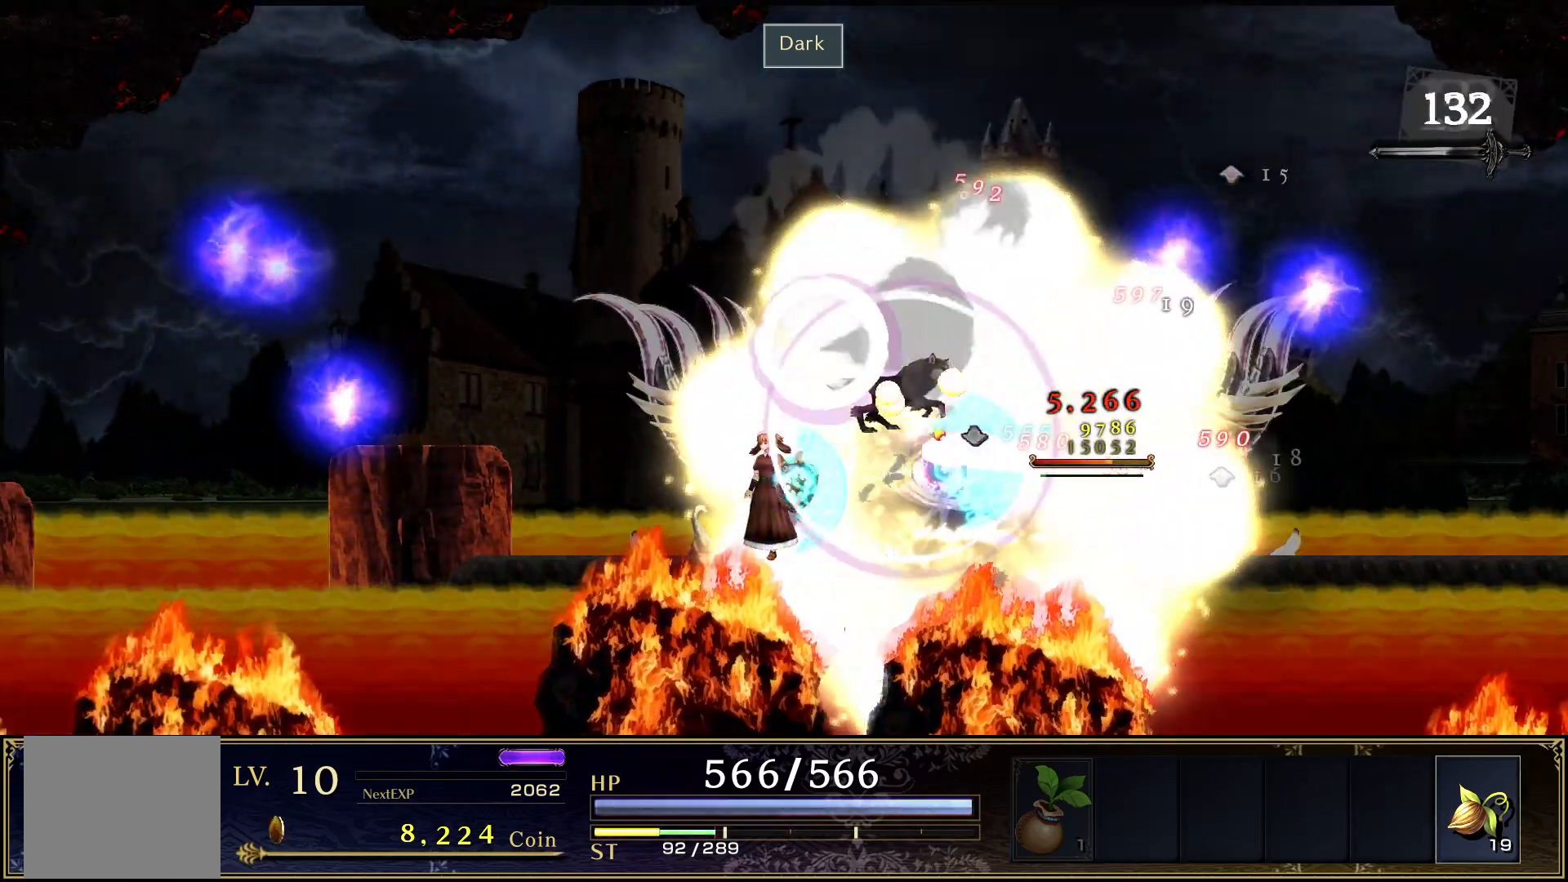
{"buttons": ["SQUARE", "DPAD_UP"], "events": []}
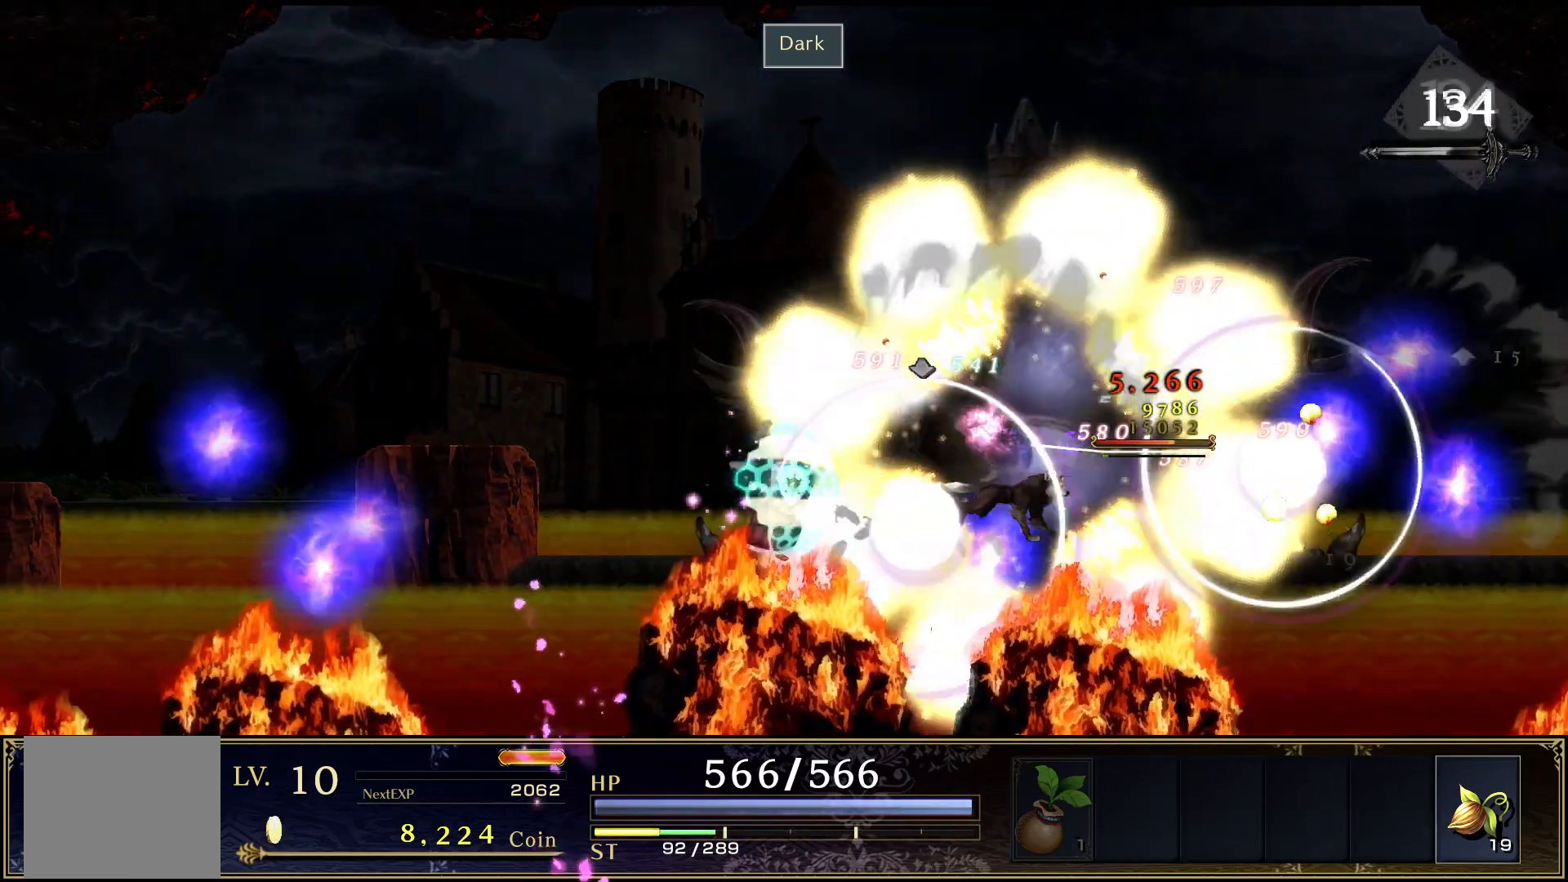
{"buttons": ["TRIANGLE", "DPAD_RIGHT"]}
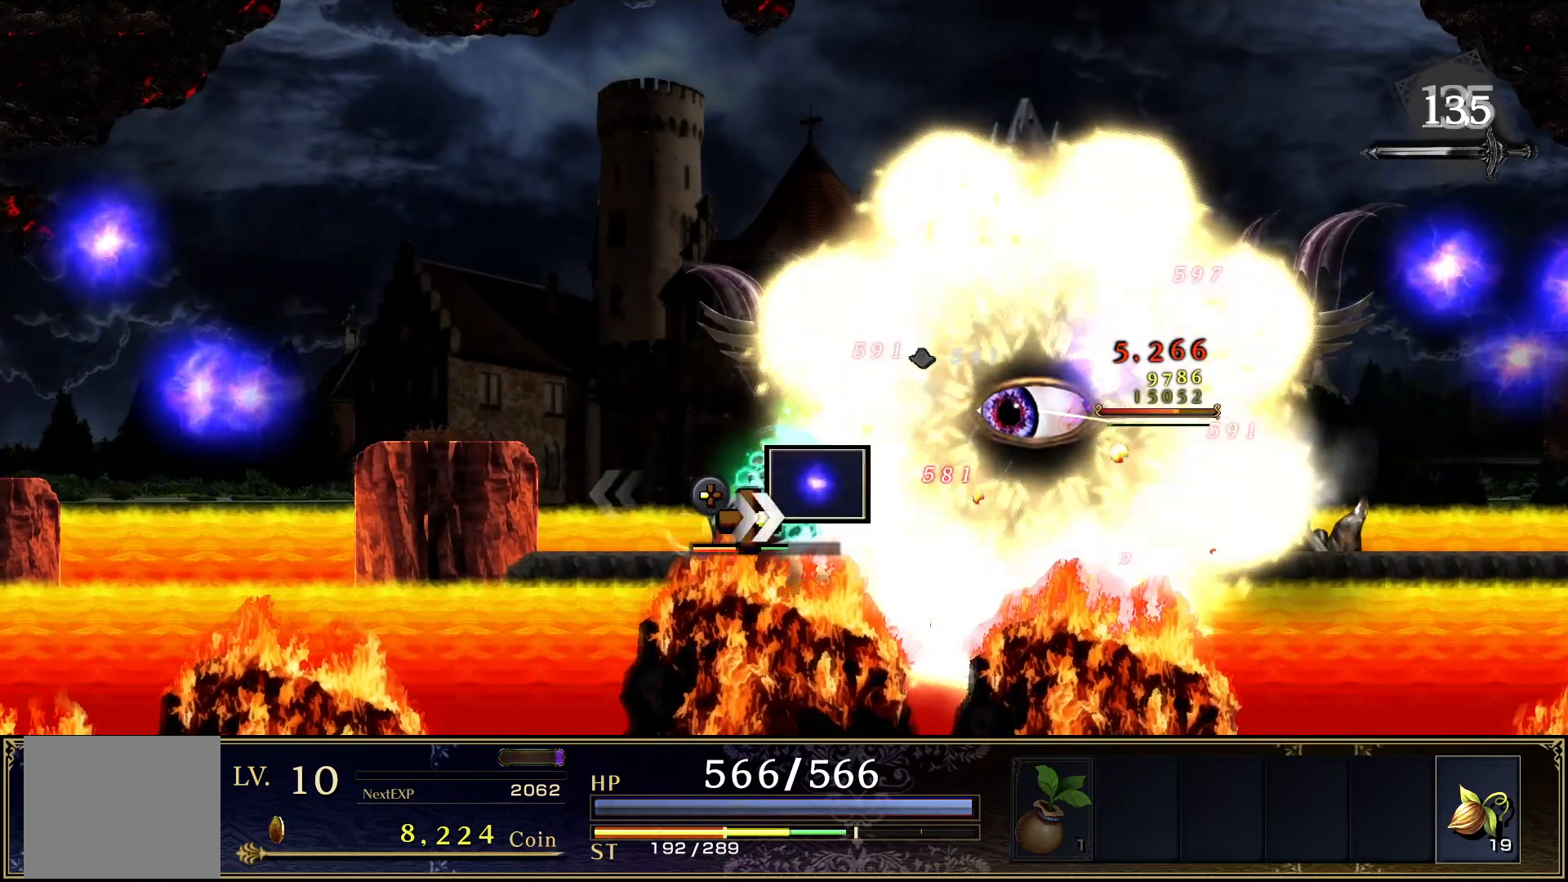
{"buttons": ["DPAD_DOWN"], "events": [[33, "TRIANGLE", "up"], [183, "CROSS", "down"], [233, "SQUARE", "down"], [250, "DPAD_DOWN", "down"], [250, "DPAD_RIGHT", "up"], [317, "CROSS", "up"], [317, "SQUARE", "up"], [383, "SQUARE", "down"], [483, "SQUARE", "up"]]}
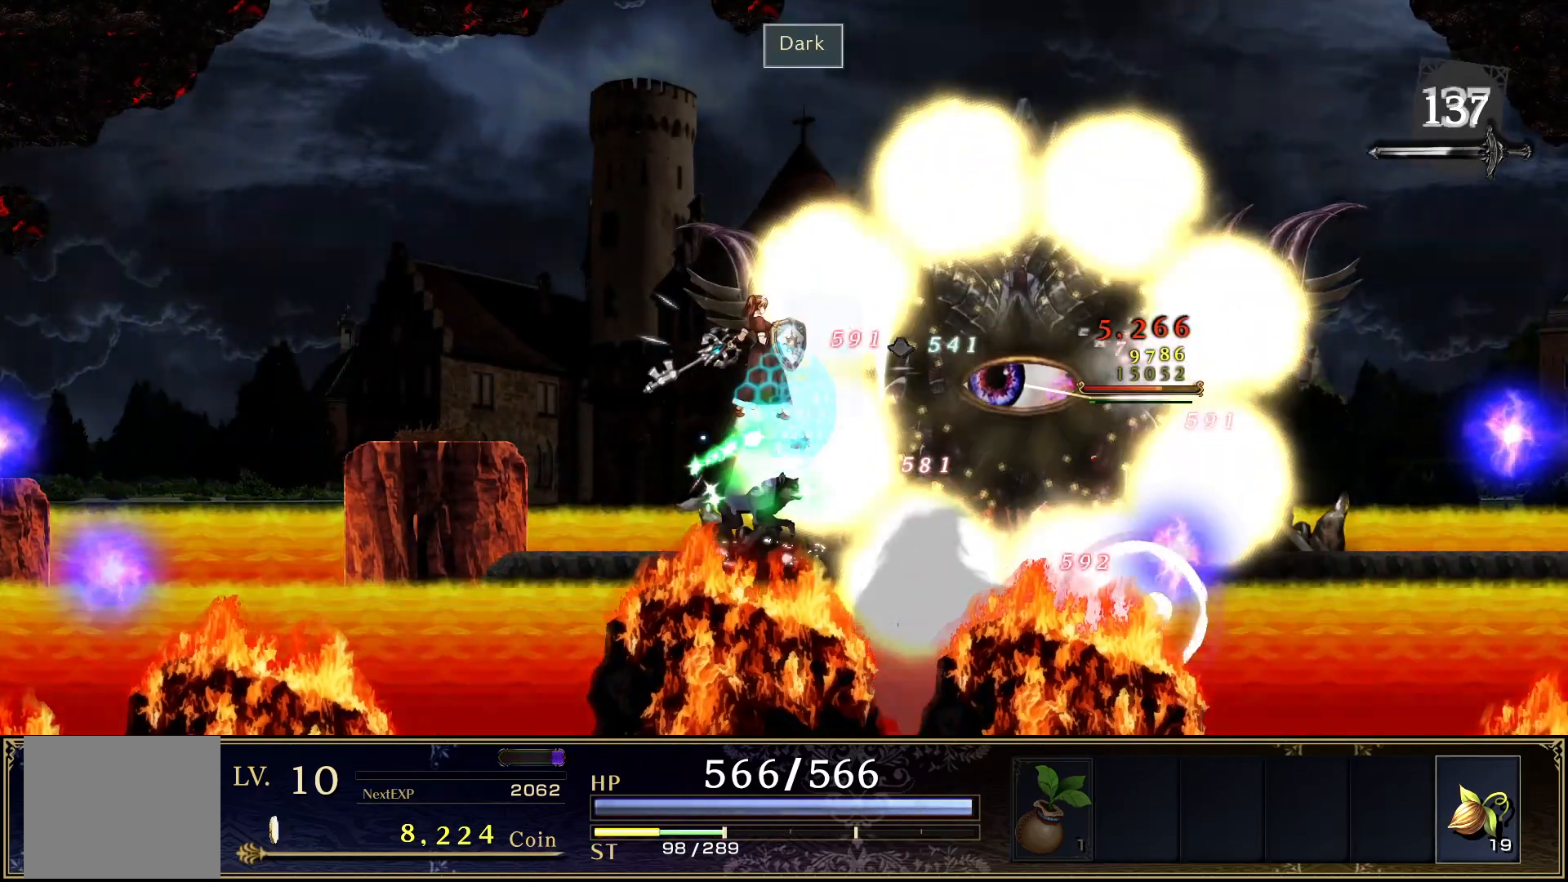
{"buttons": ["SQUARE", "DPAD_RIGHT"], "events": [[33, "SQUARE", "down"], [117, "SQUARE", "up"], [167, "DPAD_DOWN", "up"], [167, "DPAD_RIGHT", "down"], [183, "SQUARE", "down"], [267, "SQUARE", "up"], [333, "SQUARE", "down"], [417, "SQUARE", "up"], [483, "SQUARE", "down"]]}
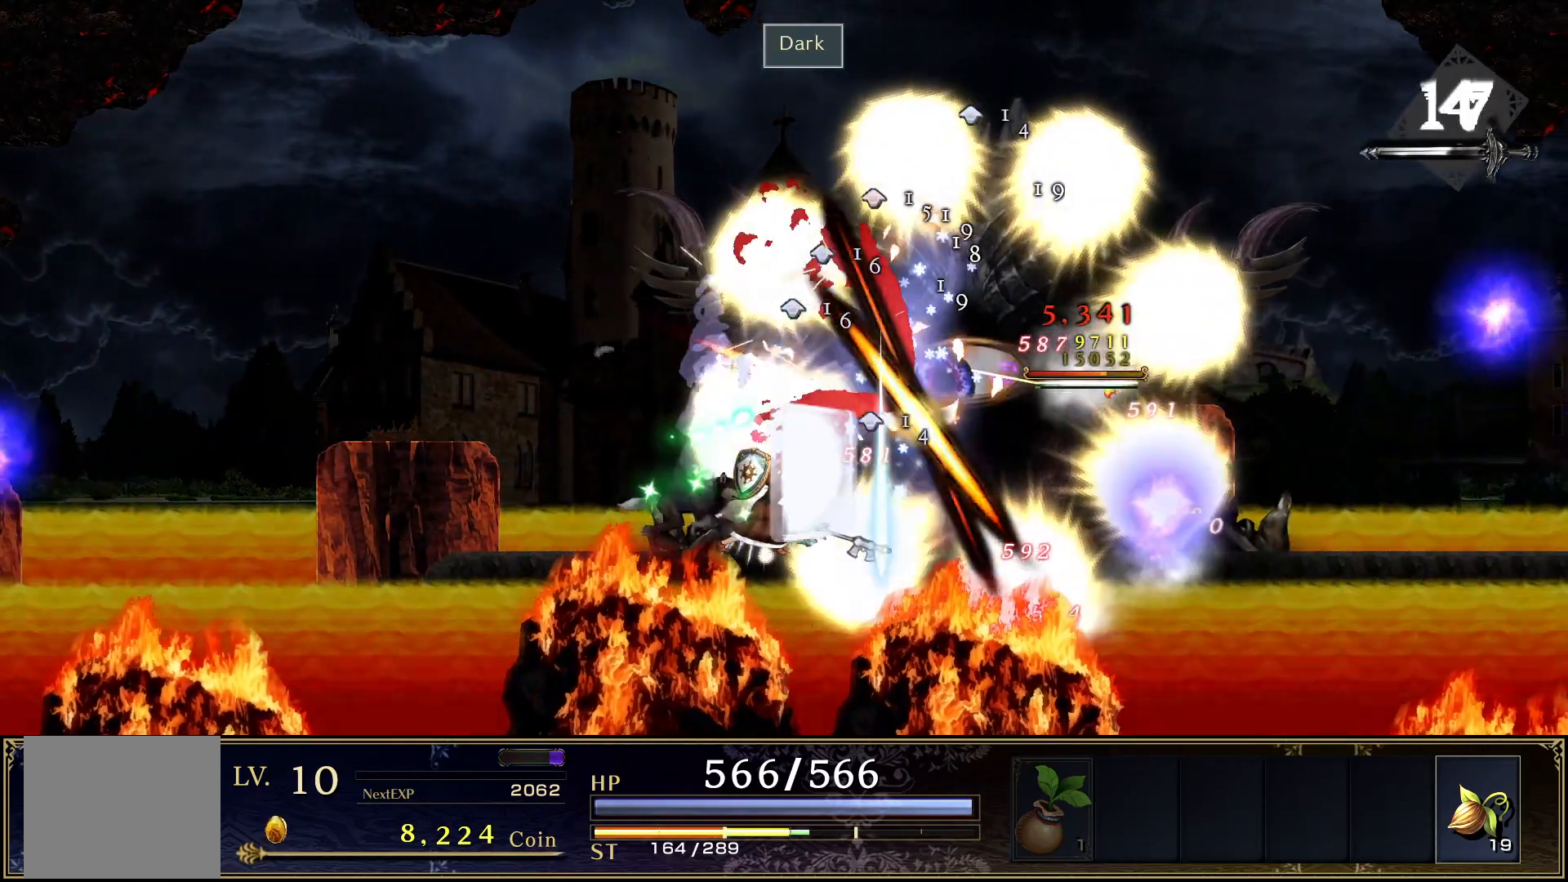
{"buttons": ["TRIANGLE"], "events": [[17, "DPAD_RIGHT", "up"], [83, "SQUARE", "up"], [183, "DPAD_LEFT", "down"], [200, "TRIANGLE", "down"], [317, "DPAD_LEFT", "up"], [350, "DPAD_RIGHT", "down"], [500, "DPAD_RIGHT", "up"]]}
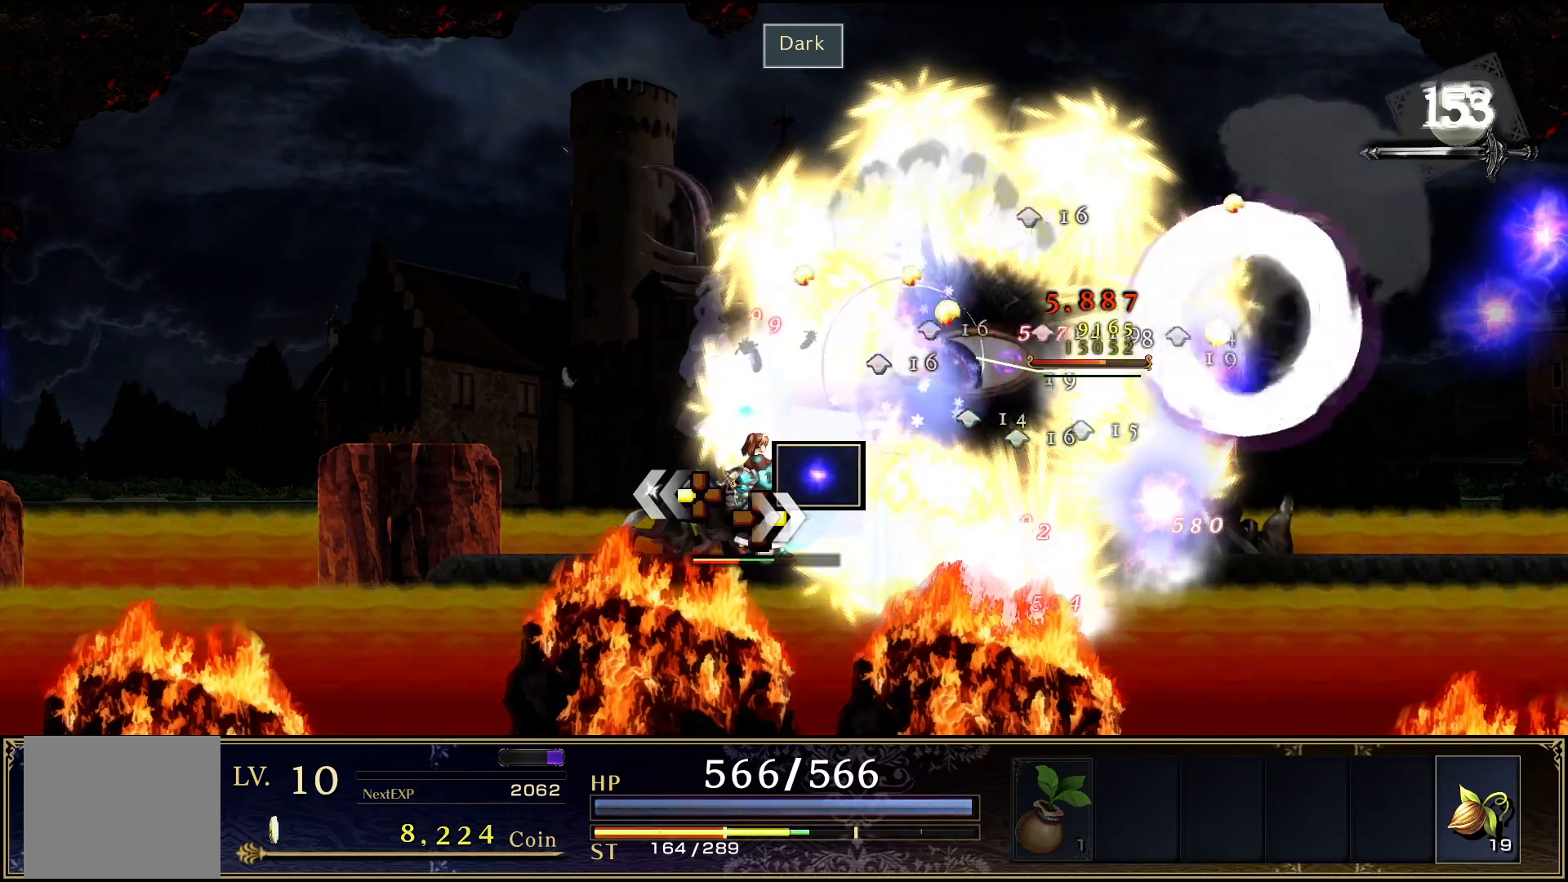
{"buttons": ["SQUARE", "DPAD_DOWN"], "events": [[33, "DPAD_LEFT", "down"], [133, "DPAD_LEFT", "up"], [150, "TRIANGLE", "up"], [167, "DPAD_RIGHT", "down"], [267, "CROSS", "down"], [317, "SQUARE", "down"], [417, "CROSS", "up"], [417, "SQUARE", "up"], [483, "DPAD_DOWN", "down"], [483, "DPAD_RIGHT", "up"], [483, "SQUARE", "down"]]}